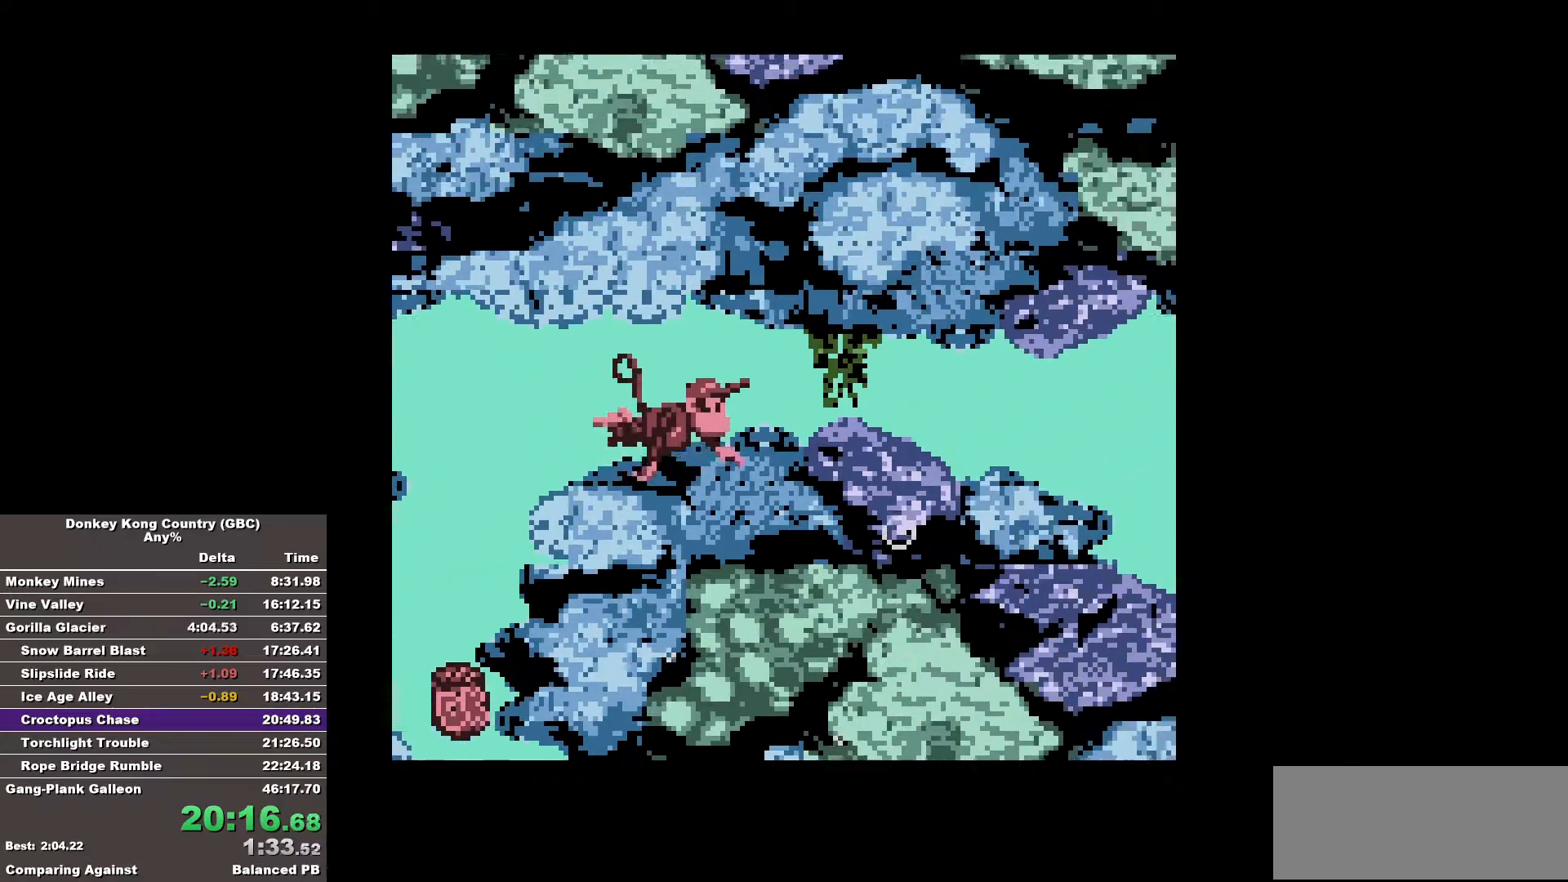
Gameplay with a controller (Nintendo layout); each line is a JSON object with the inputs held at the frame after it. "events" lists button and stick changes between this image and that frame as [ms after this image, input, new state], when the widget could be followed in between. Not read: DPAD_DOWN DPAD_LEFT DPAD_UP L3 R3.
{"buttons": ["DPAD_RIGHT"], "events": []}
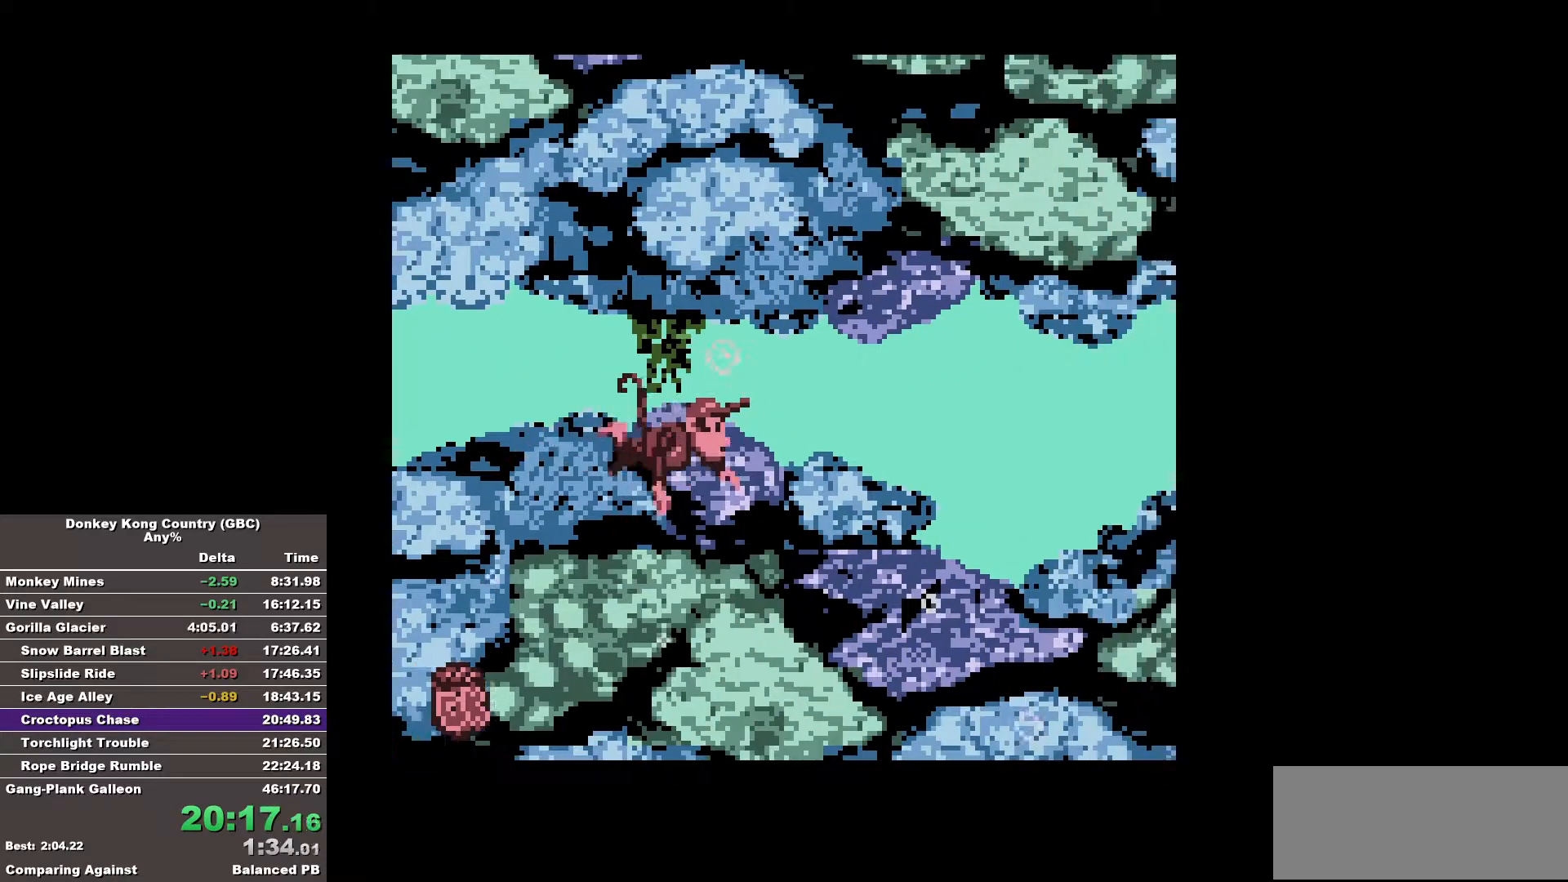
{"buttons": ["DPAD_RIGHT"], "events": []}
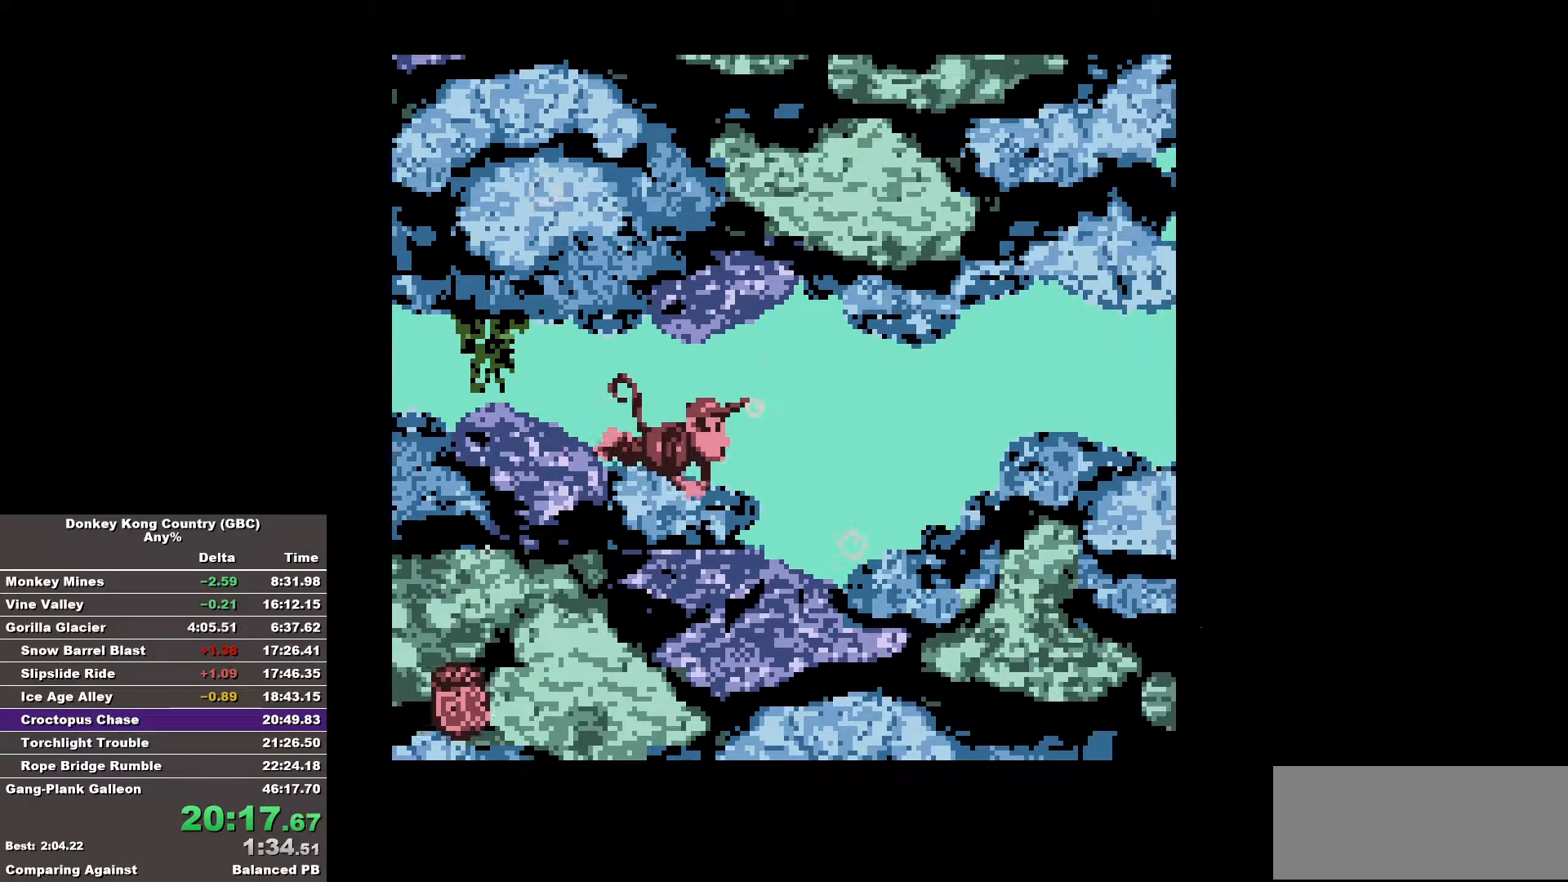
{"buttons": ["A", "DPAD_RIGHT"], "events": [[433, "A", "down"]]}
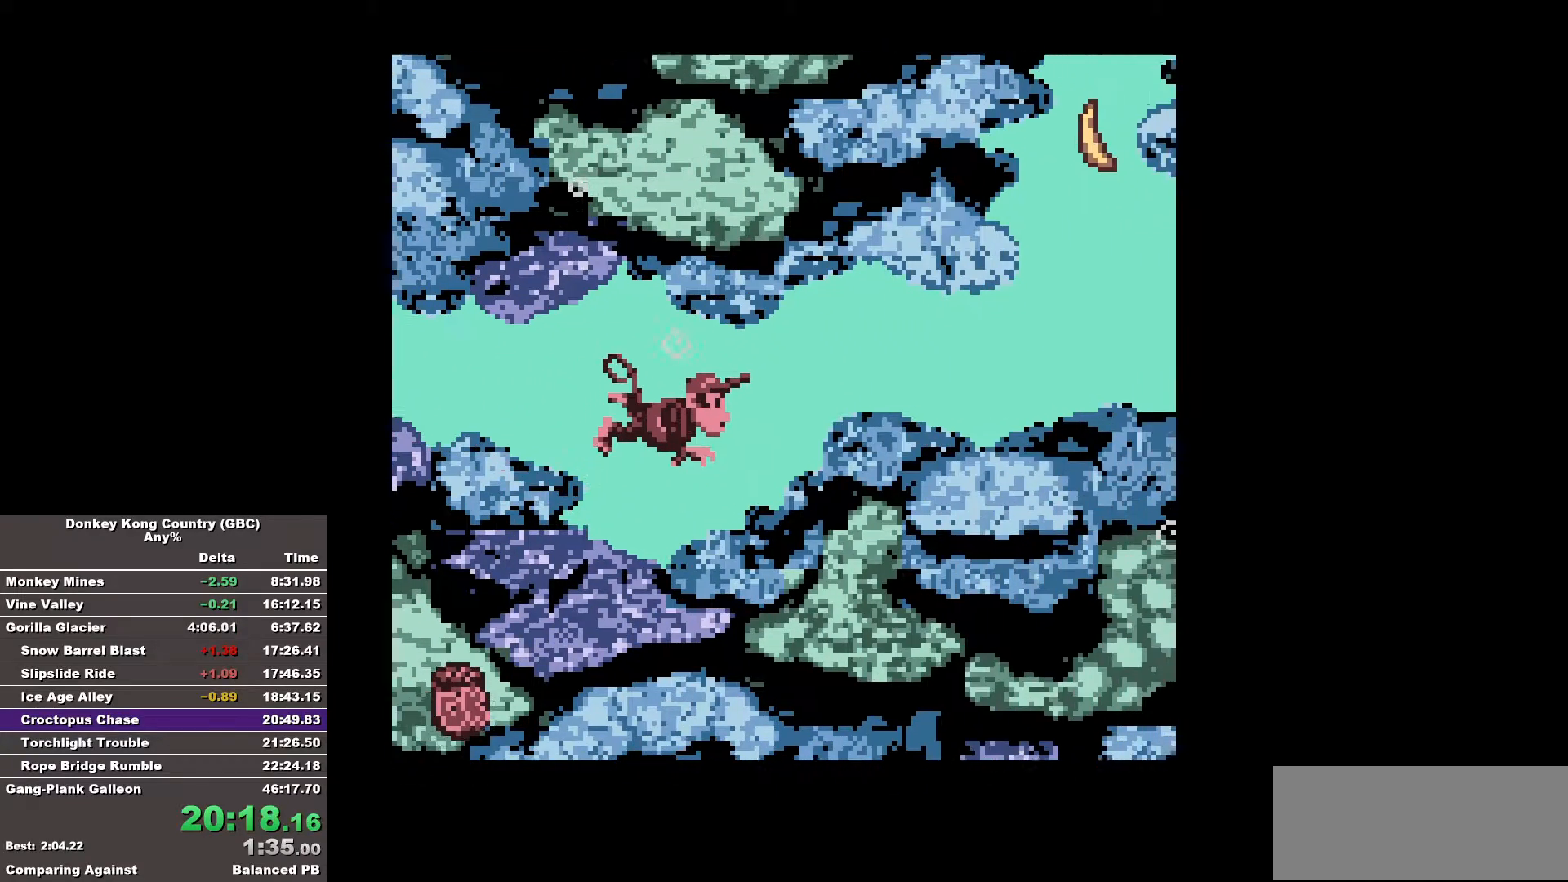
{"buttons": ["DPAD_RIGHT"], "events": [[17, "A", "up"], [117, "A", "down"], [217, "A", "up"]]}
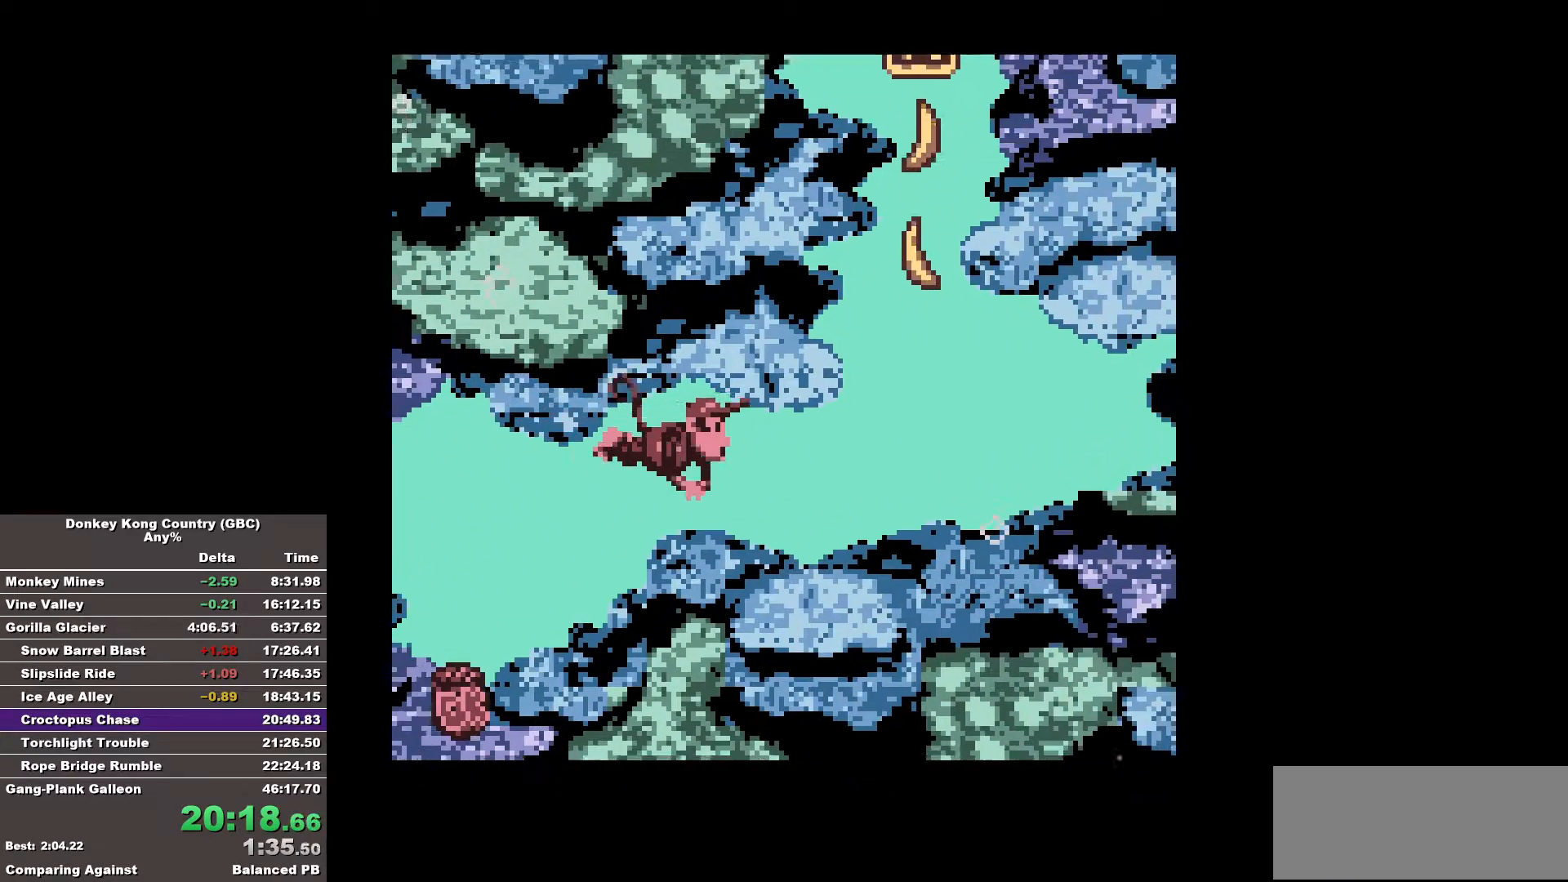
{"buttons": ["A", "DPAD_RIGHT"], "events": [[83, "A", "down"], [183, "A", "up"], [267, "A", "down"], [367, "A", "up"], [417, "A", "down"]]}
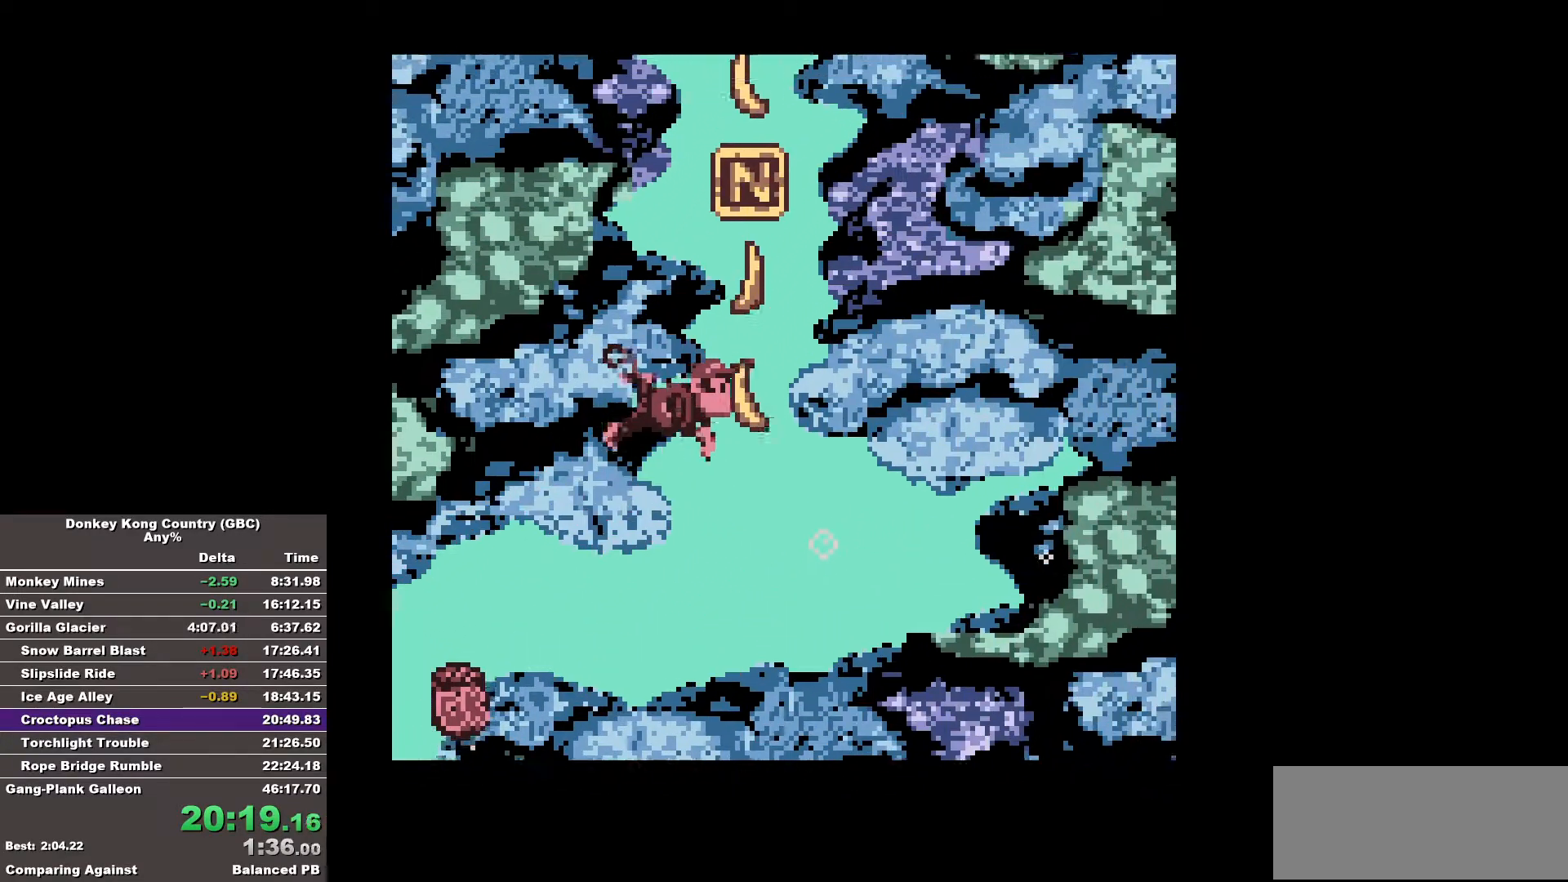
{"buttons": ["A"], "events": [[17, "A", "up"], [50, "A", "down"], [100, "DPAD_RIGHT", "up"], [150, "A", "up"], [200, "A", "down"], [283, "A", "up"], [333, "A", "down"], [433, "A", "up"], [483, "A", "down"]]}
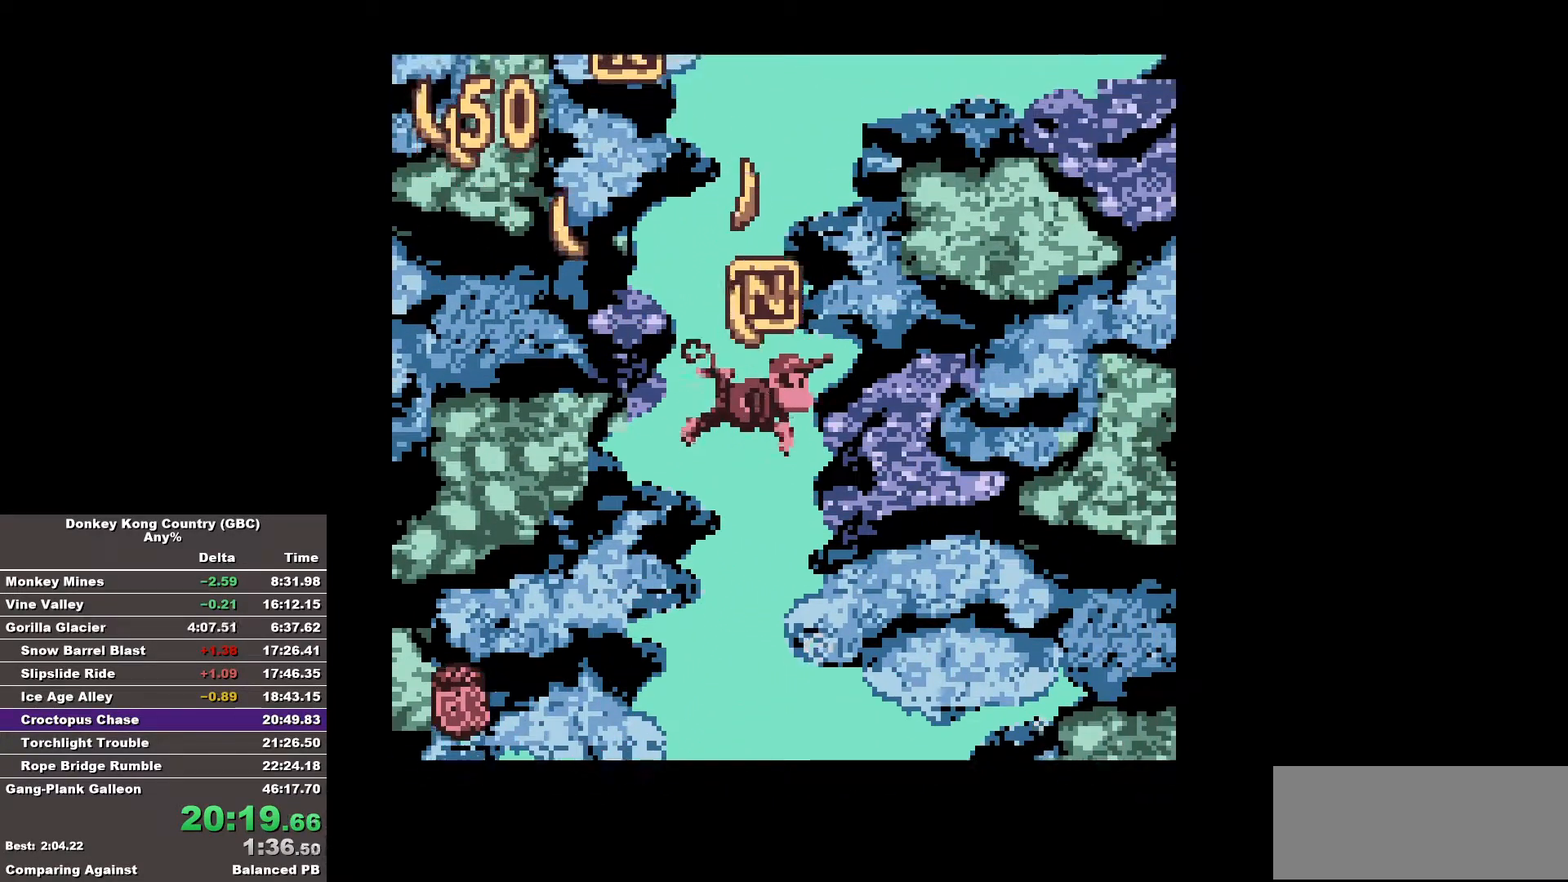
{"buttons": ["A", "DPAD_RIGHT"], "events": [[117, "A", "up"], [217, "A", "down"], [217, "DPAD_RIGHT", "down"], [300, "A", "up"], [350, "A", "down"], [450, "A", "up"], [483, "A", "down"]]}
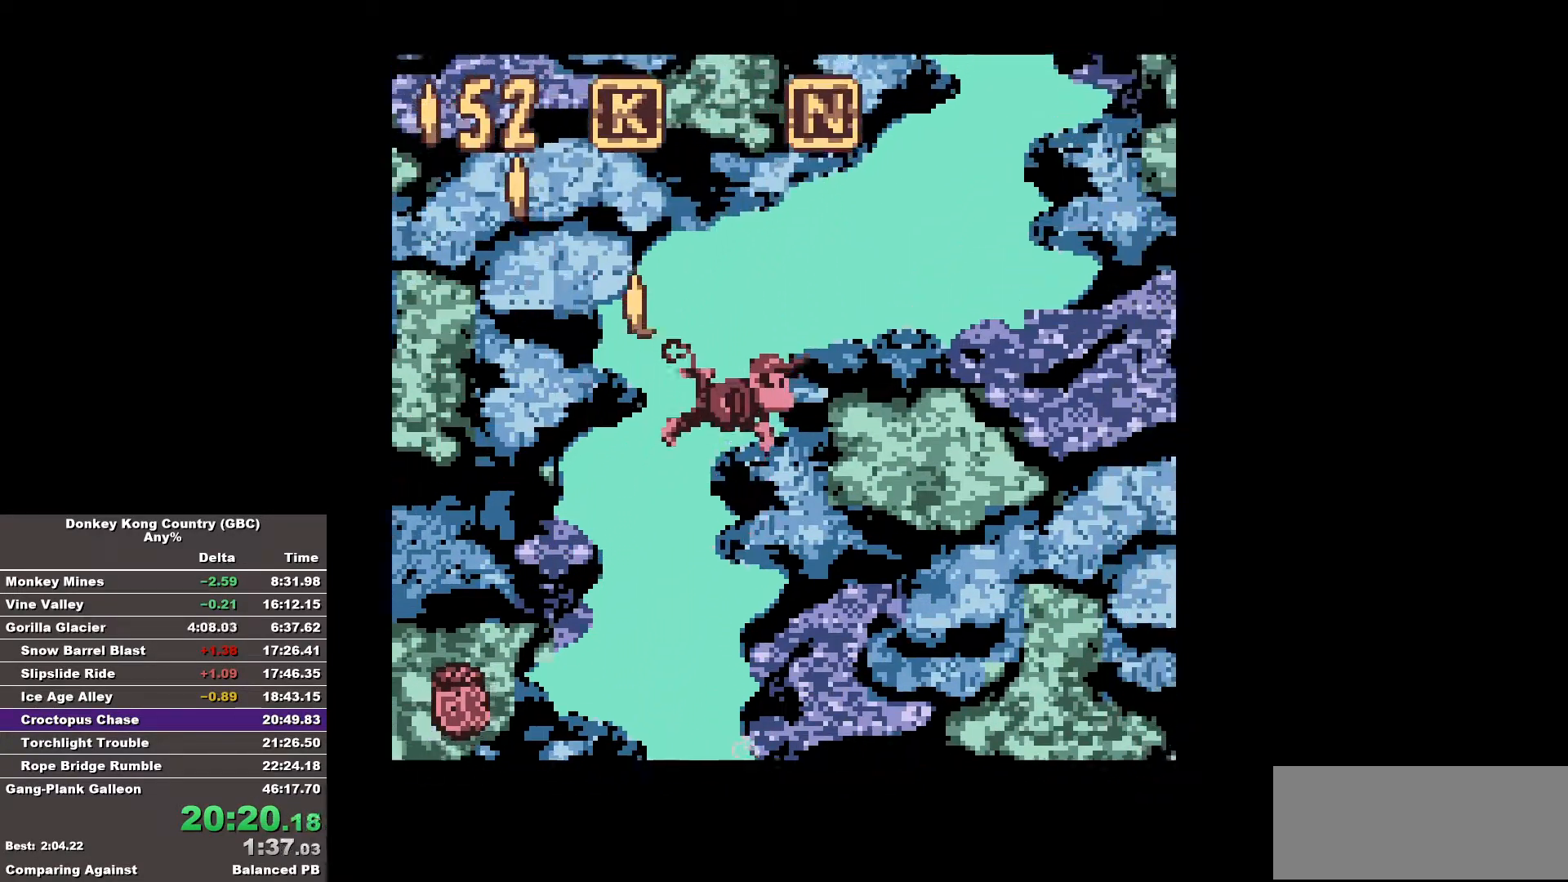
{"buttons": ["A", "DPAD_RIGHT"], "events": [[83, "A", "up"], [133, "A", "down"], [217, "A", "up"], [283, "A", "down"], [367, "A", "up"], [417, "A", "down"]]}
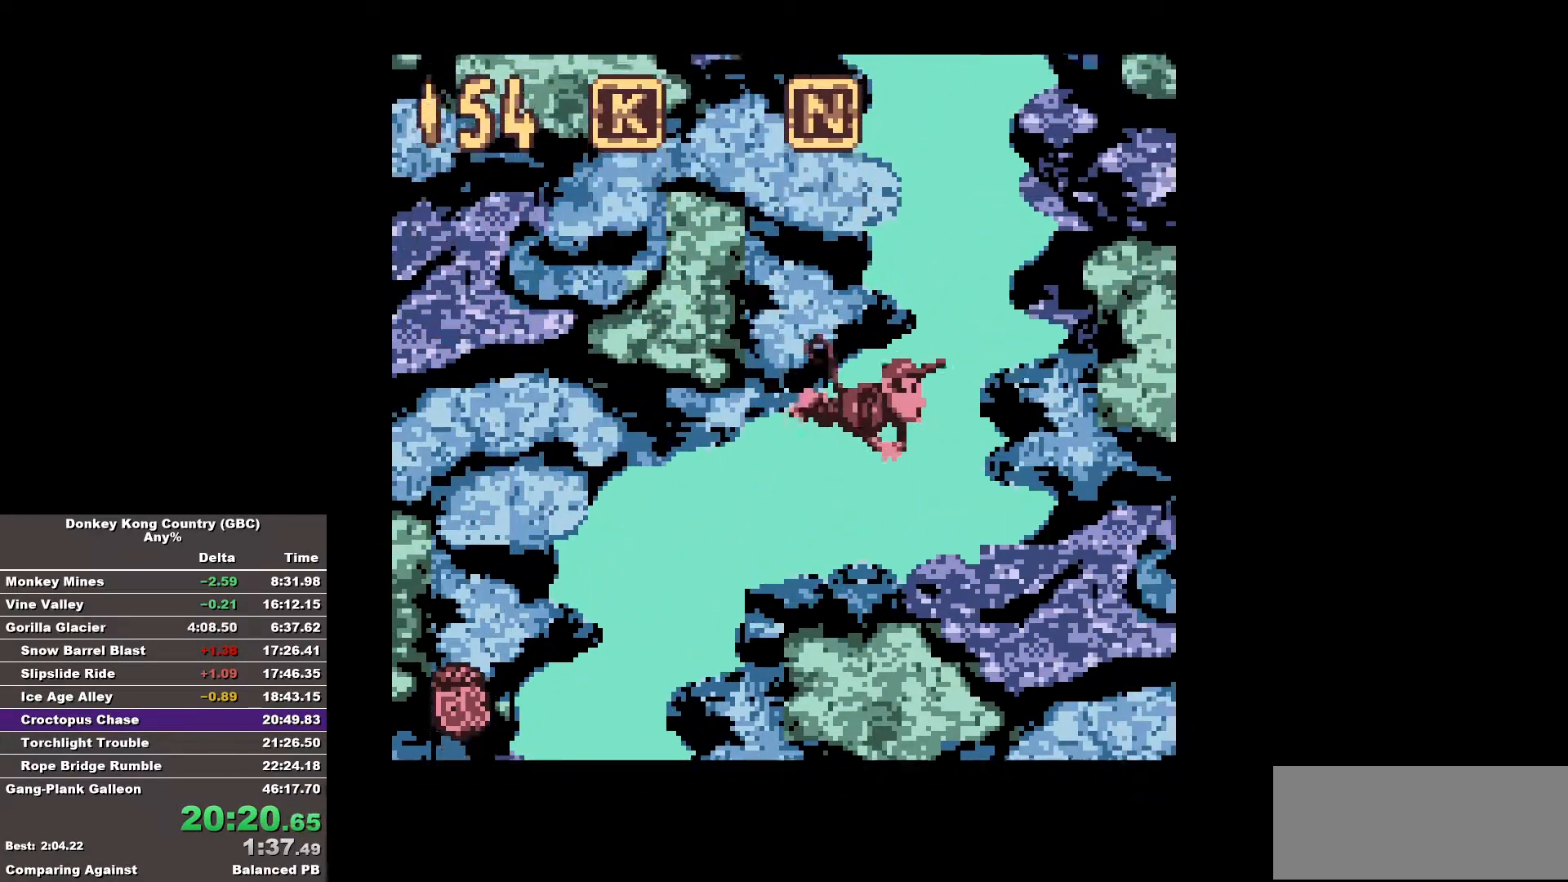
{"buttons": [], "events": [[17, "A", "up"], [50, "A", "down"], [150, "A", "up"], [150, "DPAD_RIGHT", "up"], [250, "A", "down"], [333, "A", "up"], [383, "A", "down"], [483, "A", "up"]]}
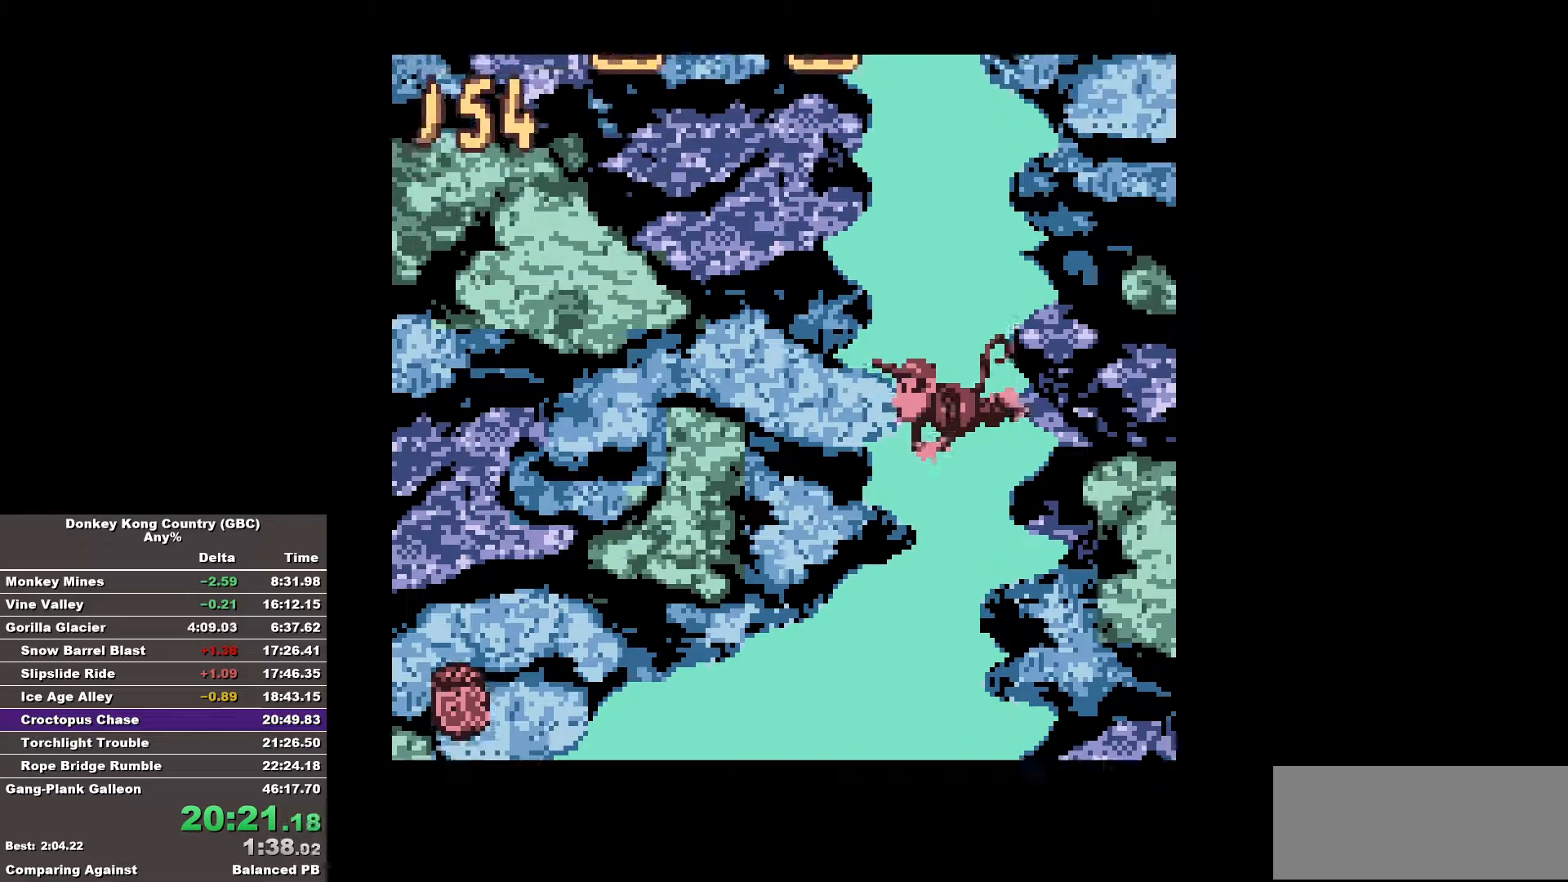
{"buttons": ["A"], "events": [[67, "A", "down"], [167, "A", "up"], [217, "A", "down"], [300, "A", "up"], [350, "A", "down"], [450, "A", "up"], [500, "A", "down"]]}
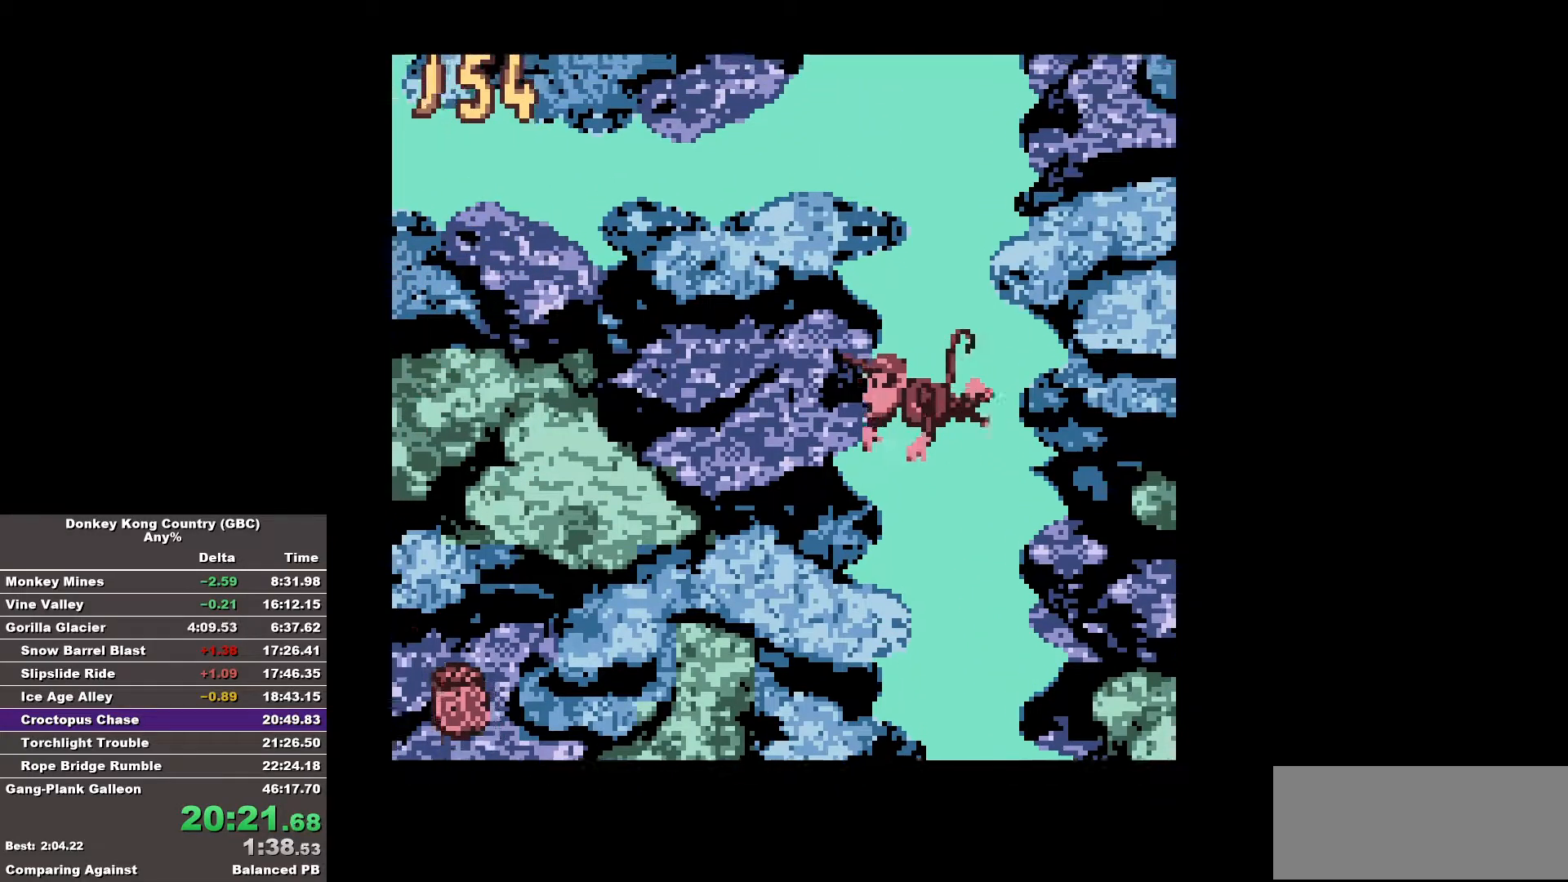
{"buttons": [], "events": [[133, "A", "up"], [183, "A", "down"], [267, "A", "up"], [317, "A", "down"], [450, "A", "up"]]}
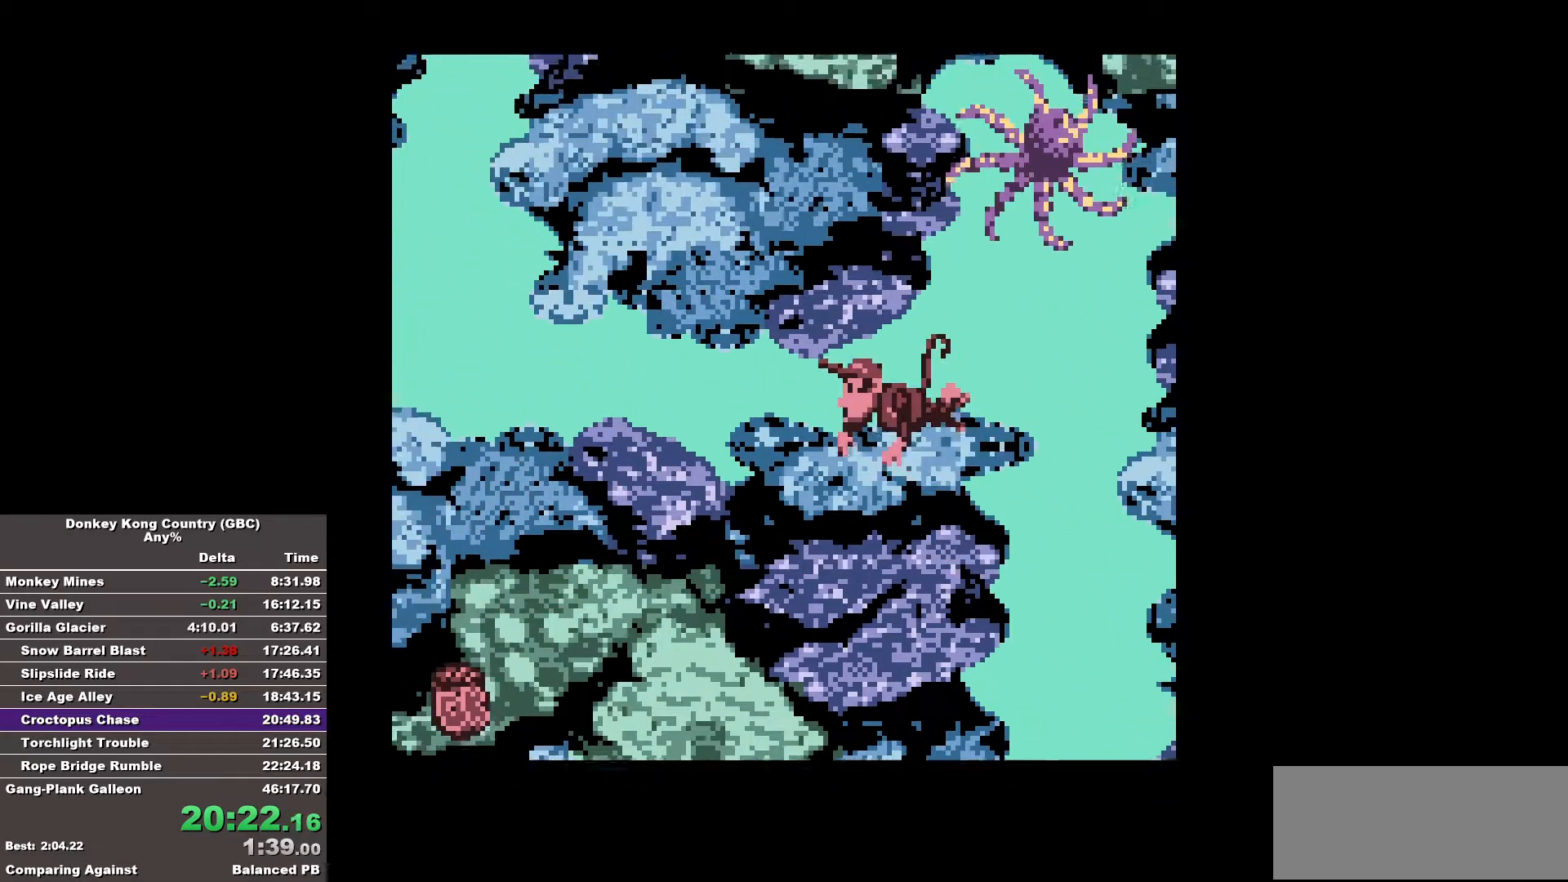
{"buttons": ["A"], "events": [[483, "A", "down"]]}
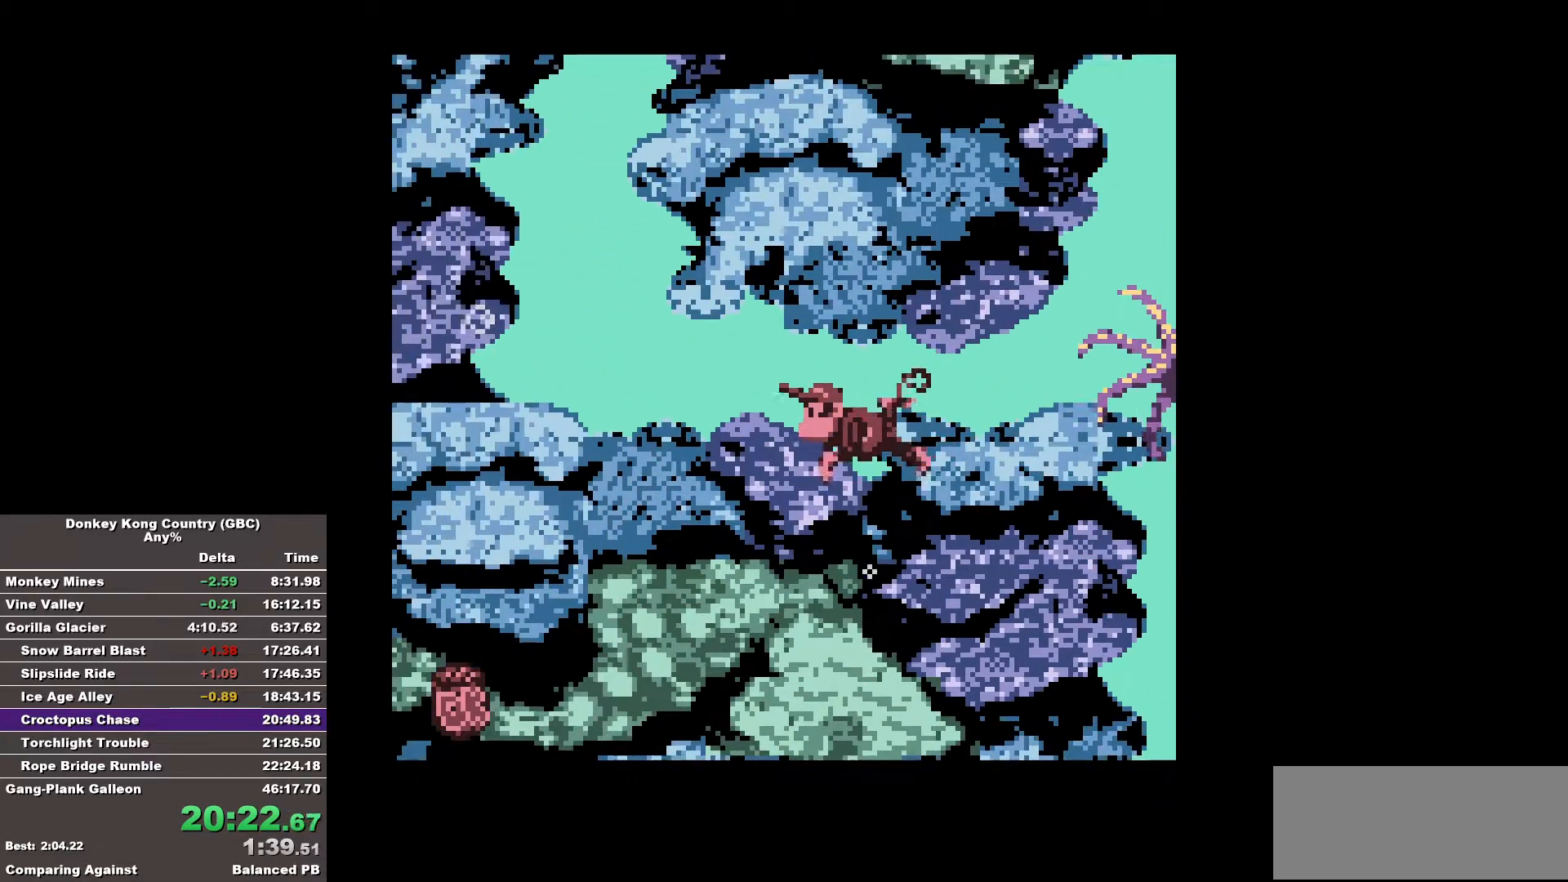
{"buttons": [], "events": [[67, "A", "up"], [200, "A", "down"], [300, "A", "up"], [400, "A", "down"], [500, "A", "up"]]}
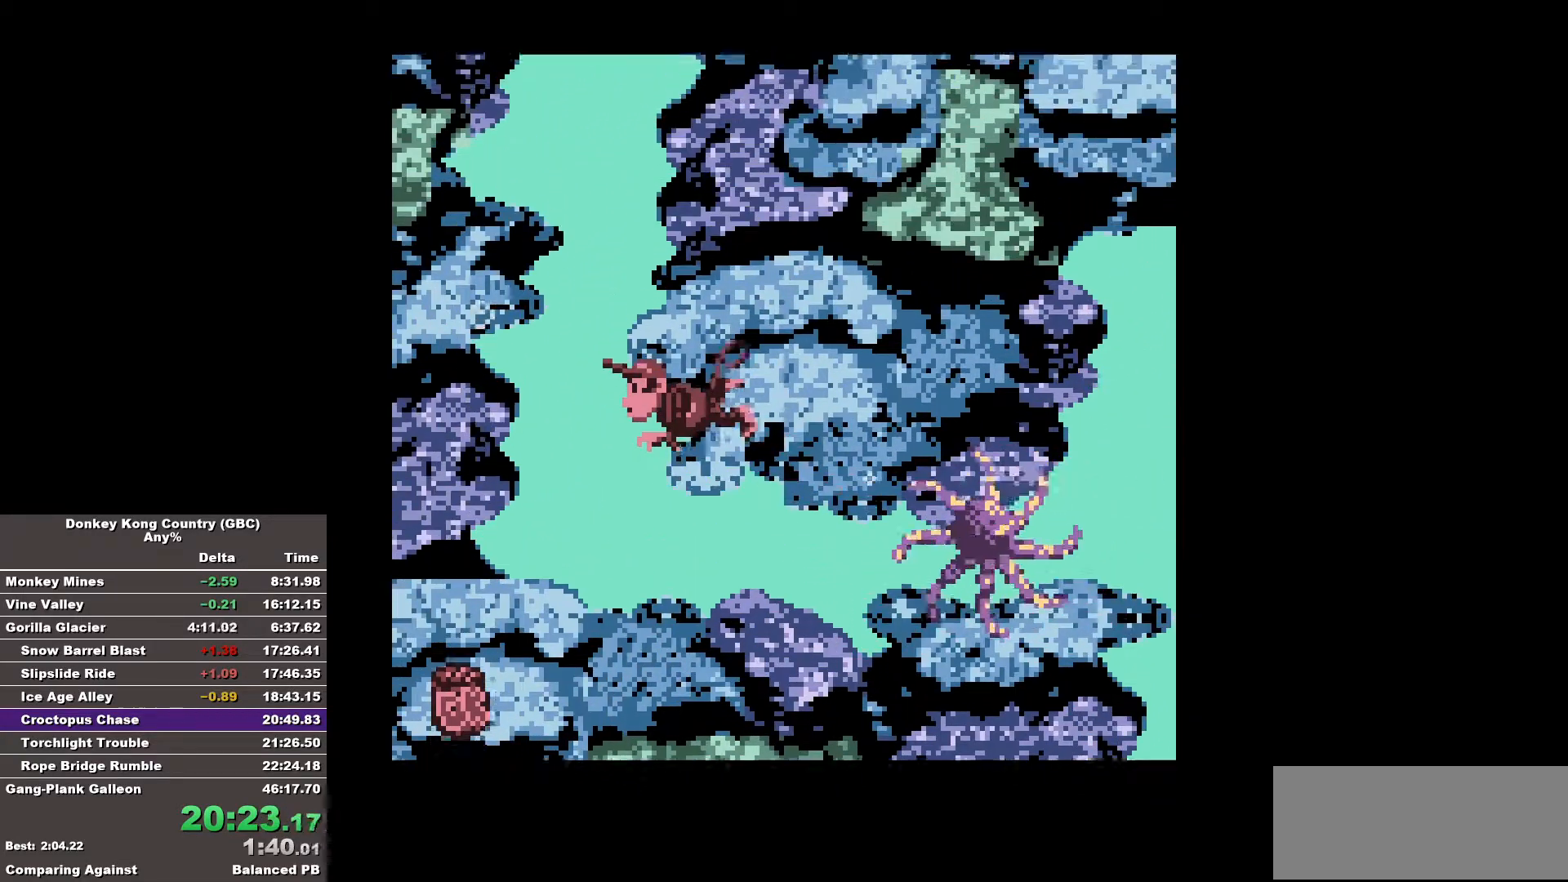
{"buttons": [], "events": [[33, "A", "down"], [133, "A", "up"], [233, "A", "down"], [283, "A", "up"], [367, "A", "down"], [467, "A", "up"]]}
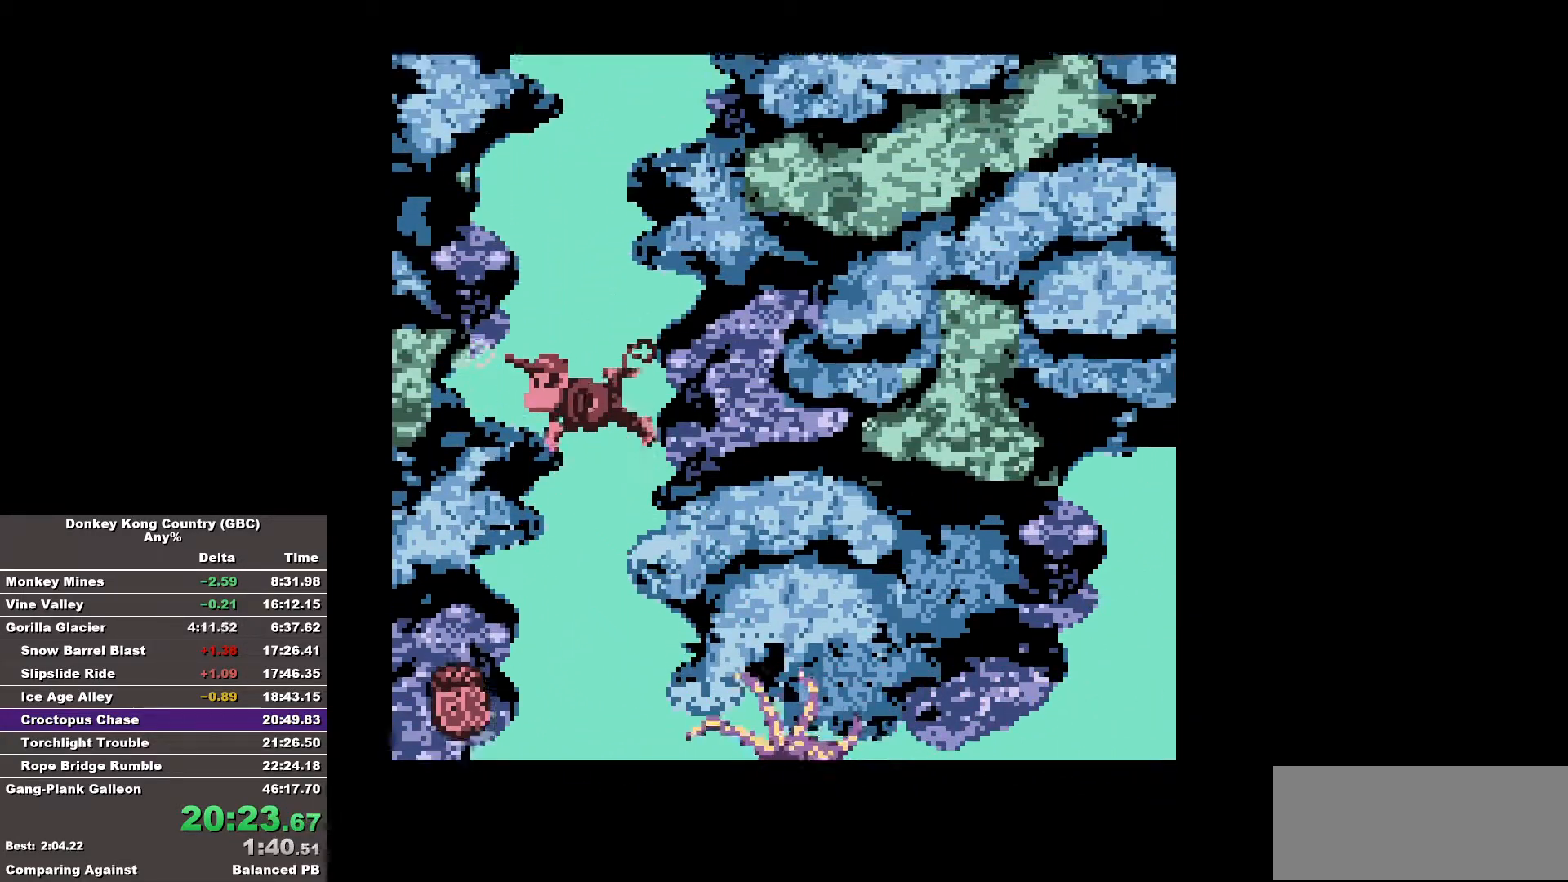
{"buttons": ["A", "DPAD_RIGHT"], "events": [[17, "A", "down"], [50, "A", "up"], [150, "A", "down"], [200, "A", "up"], [200, "DPAD_RIGHT", "down"], [250, "A", "down"], [333, "A", "up"], [433, "A", "down"]]}
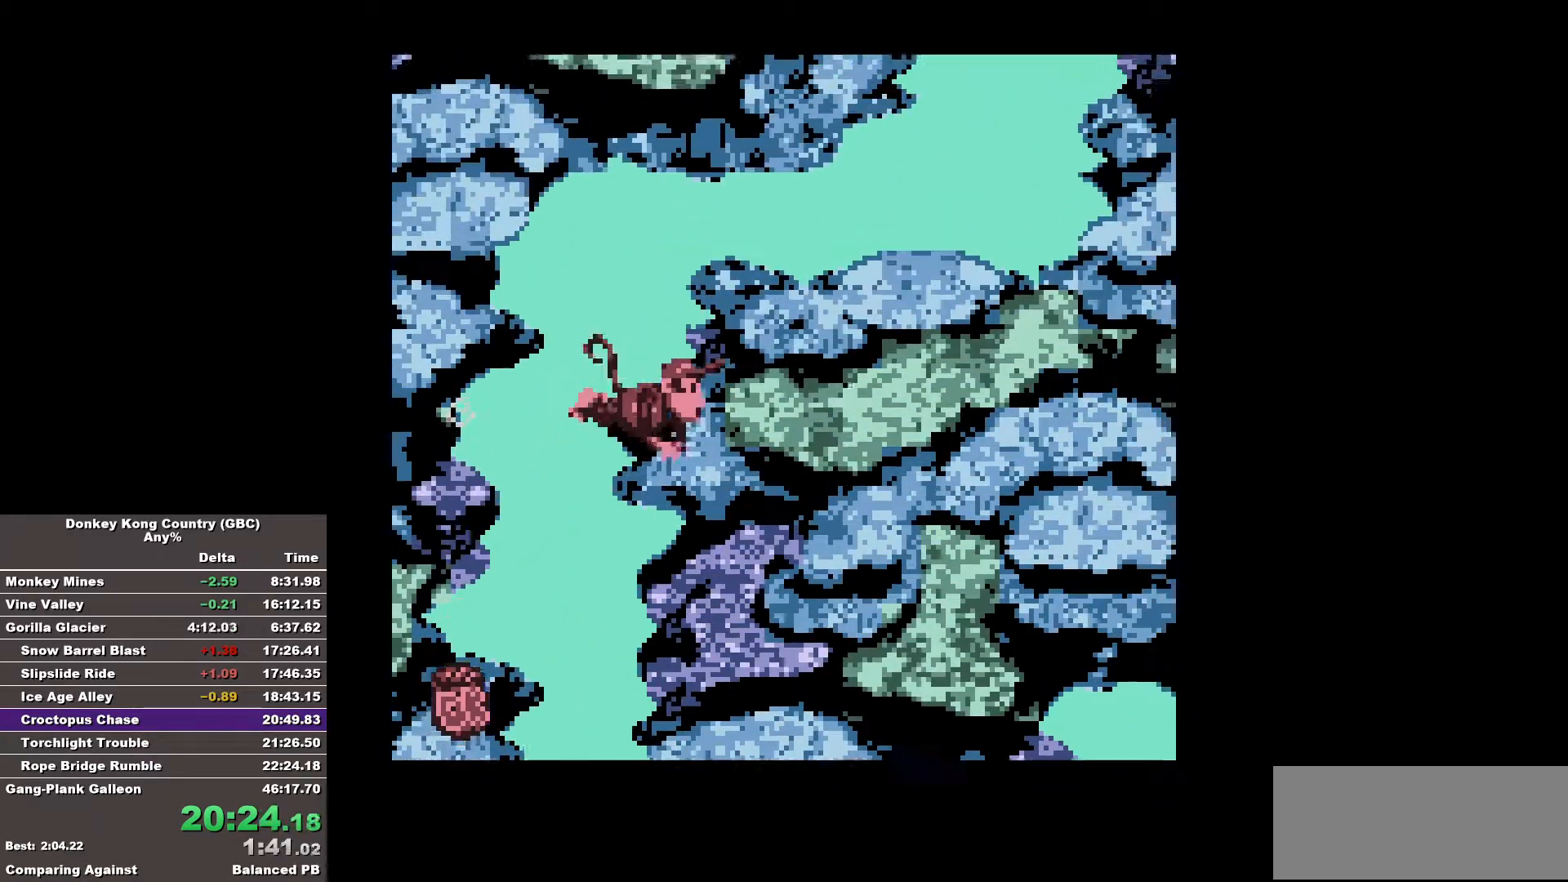
{"buttons": ["DPAD_RIGHT"], "events": [[17, "A", "up"], [67, "A", "down"], [167, "A", "up"], [217, "A", "down"], [300, "A", "up"], [400, "A", "down"], [483, "A", "up"]]}
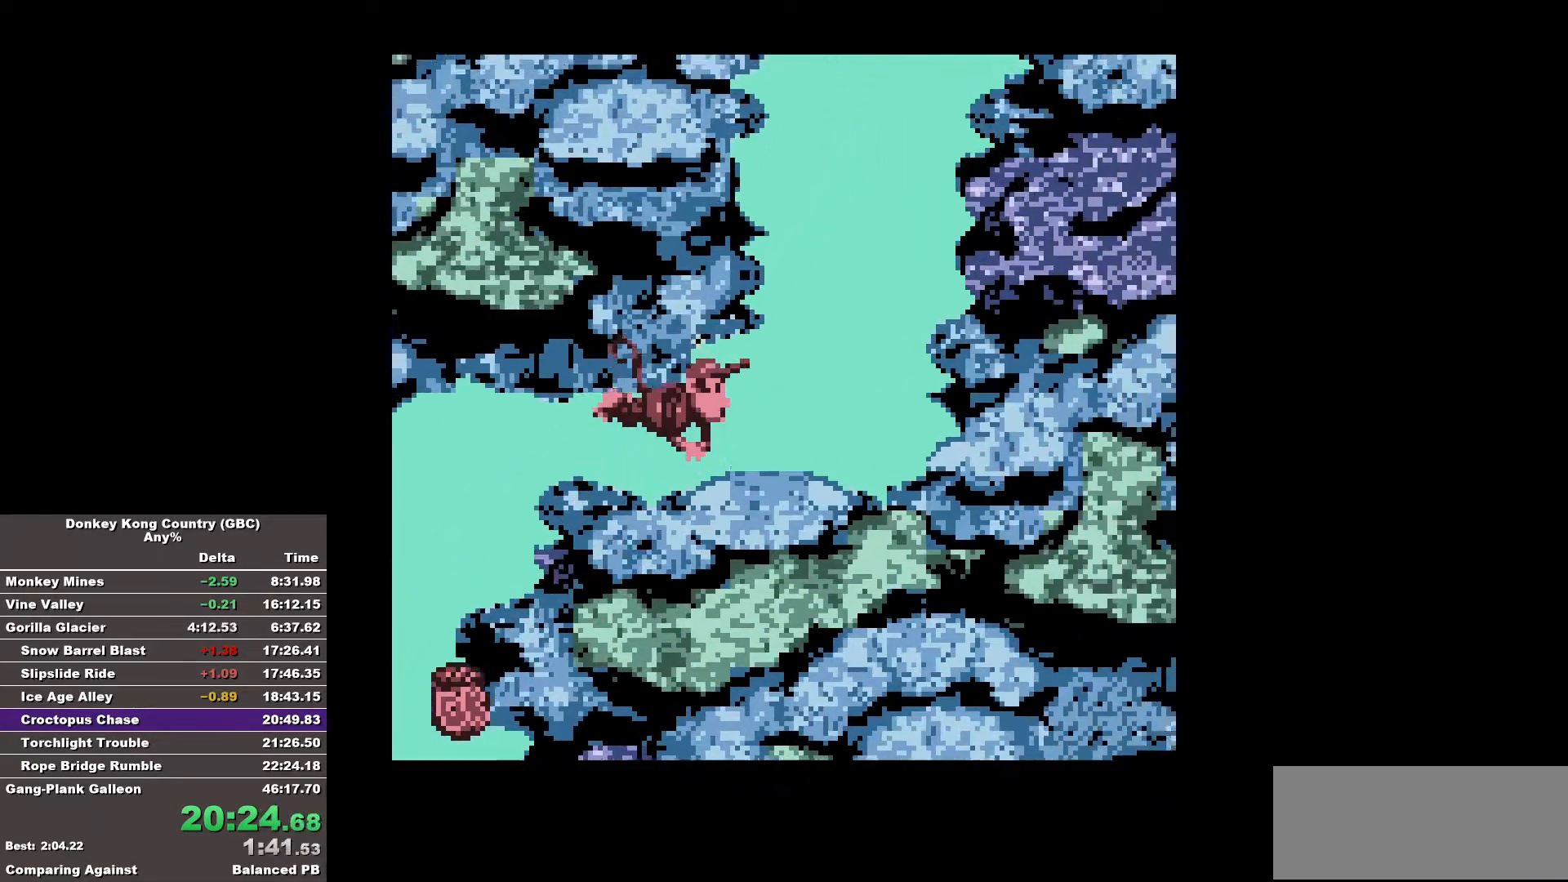
{"buttons": ["A", "DPAD_RIGHT"], "events": [[33, "A", "down"], [133, "A", "up"], [183, "A", "down"], [267, "A", "up"], [367, "A", "down"], [467, "A", "up"], [500, "A", "down"]]}
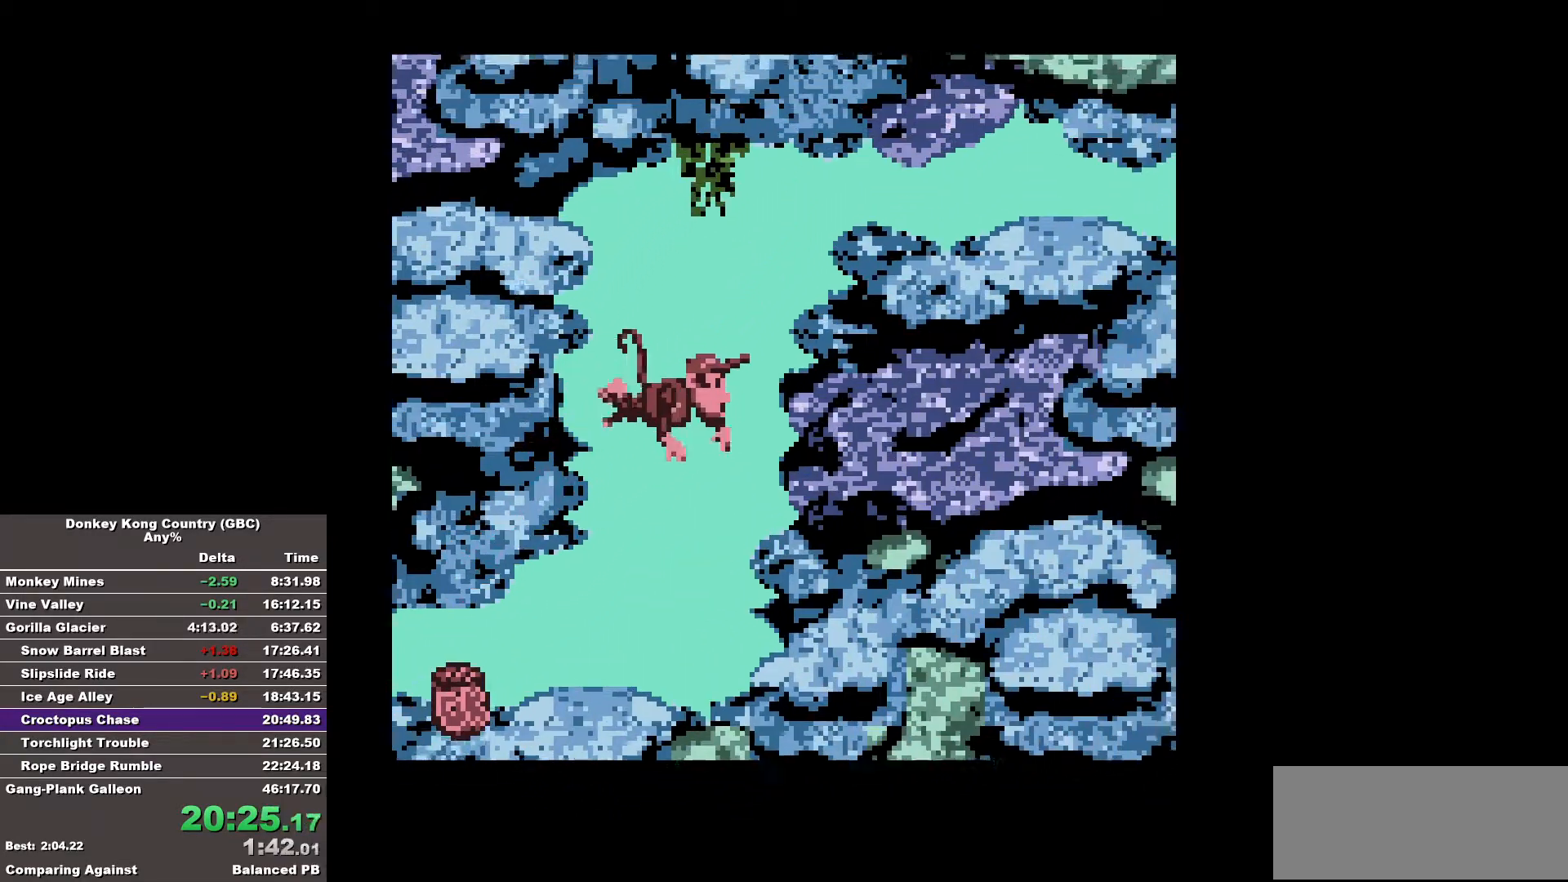
{"buttons": ["DPAD_RIGHT"], "events": [[100, "A", "up"], [200, "A", "down"], [283, "A", "up"], [333, "A", "down"], [433, "A", "up"]]}
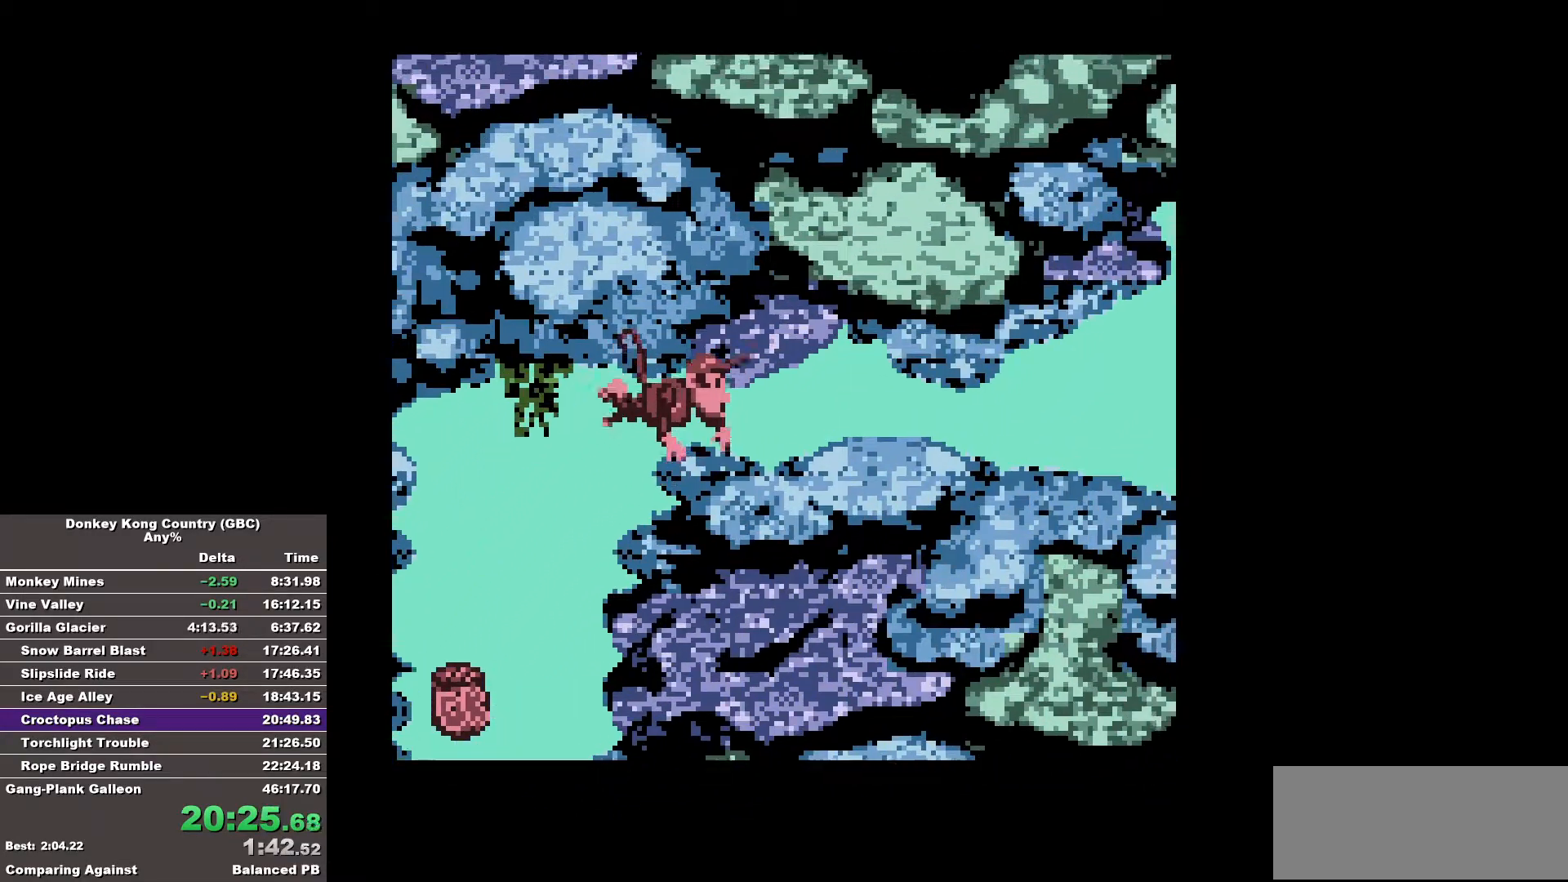
{"buttons": ["DPAD_RIGHT"], "events": [[17, "A", "down"], [67, "A", "up"]]}
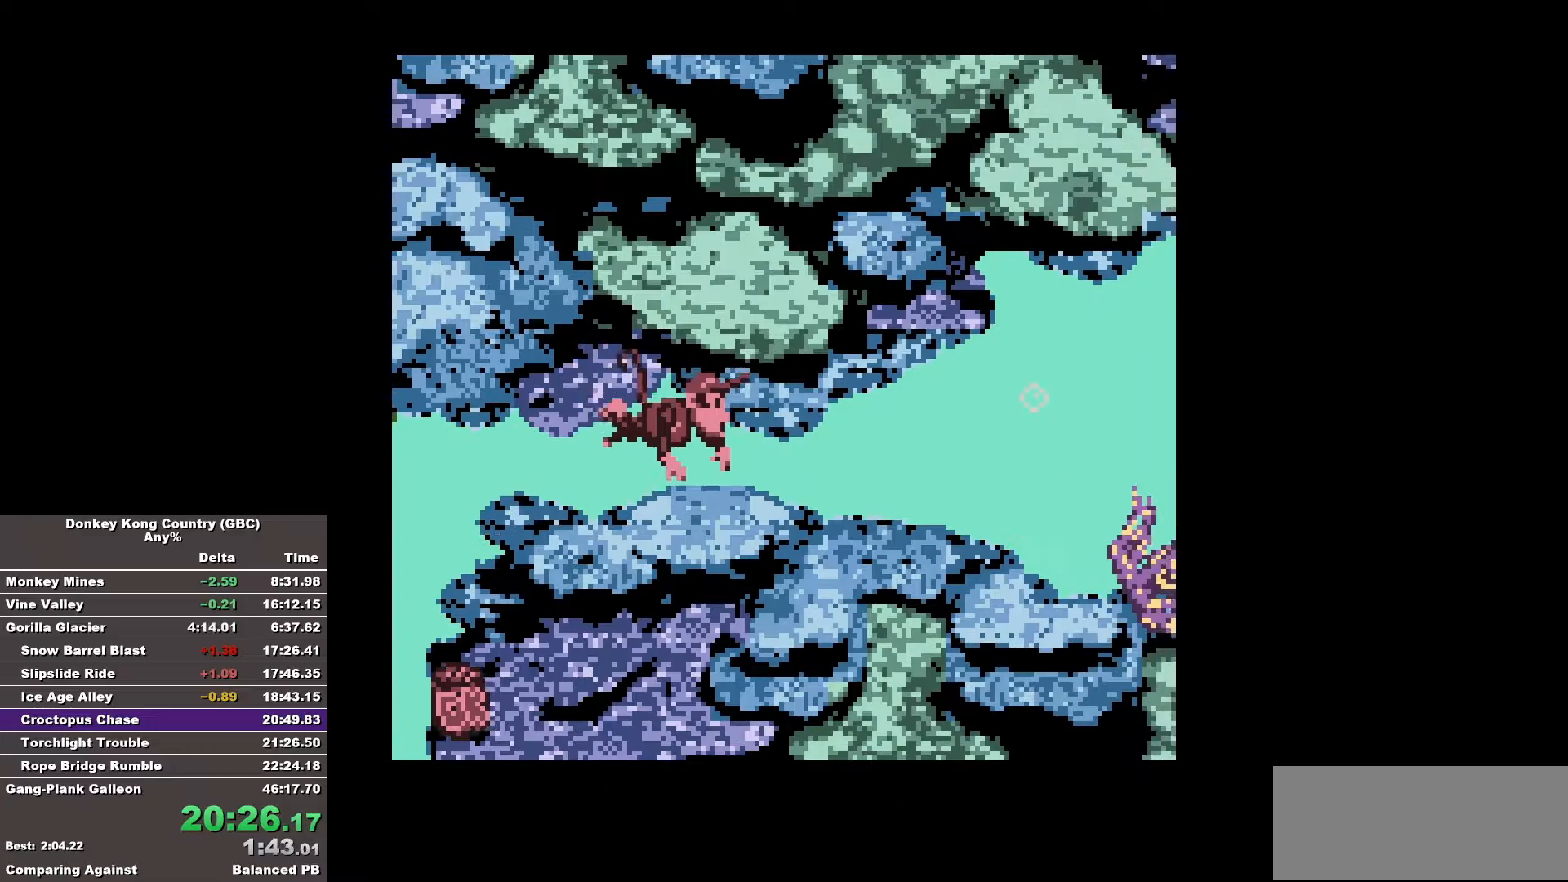
{"buttons": ["DPAD_RIGHT"], "events": []}
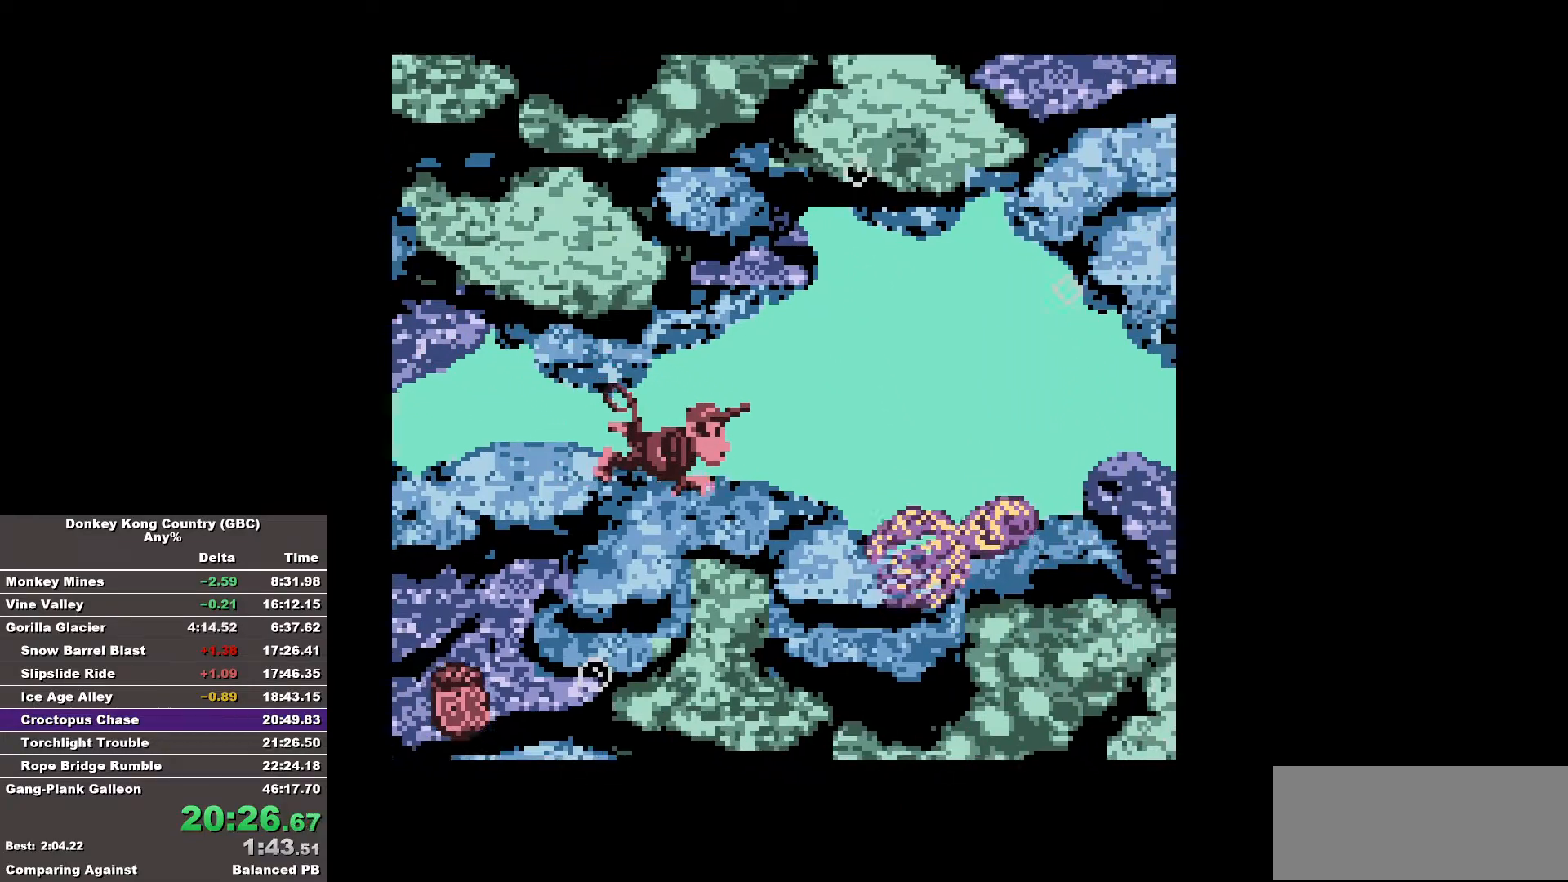
{"buttons": ["A", "DPAD_RIGHT"], "events": [[50, "A", "down"], [150, "A", "up"], [250, "A", "down"], [333, "A", "up"], [383, "A", "down"]]}
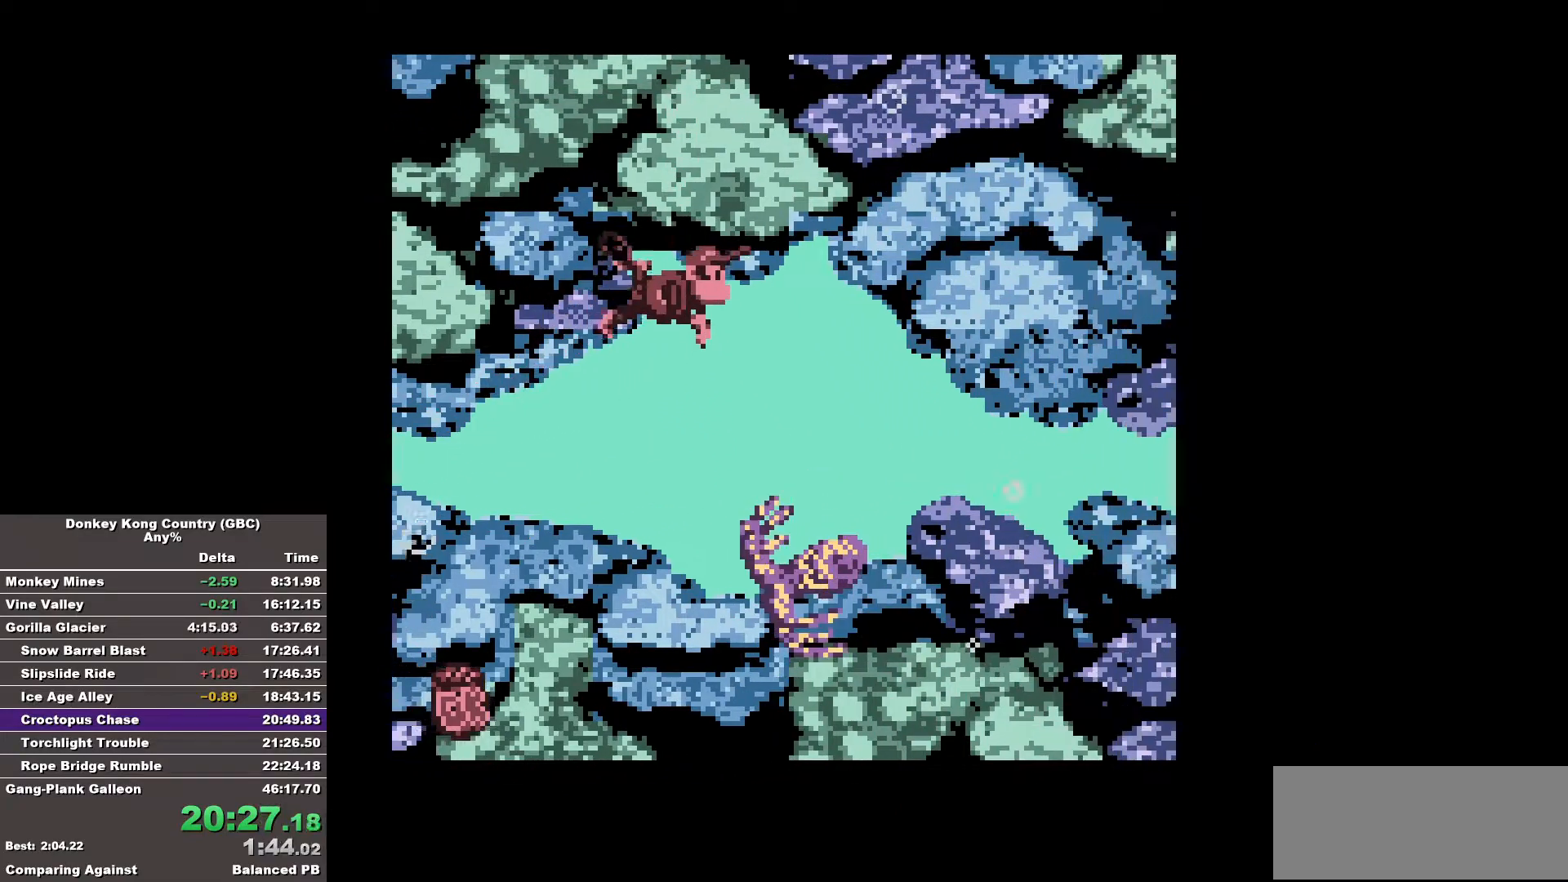
{"buttons": ["DPAD_RIGHT"], "events": [[17, "A", "up"]]}
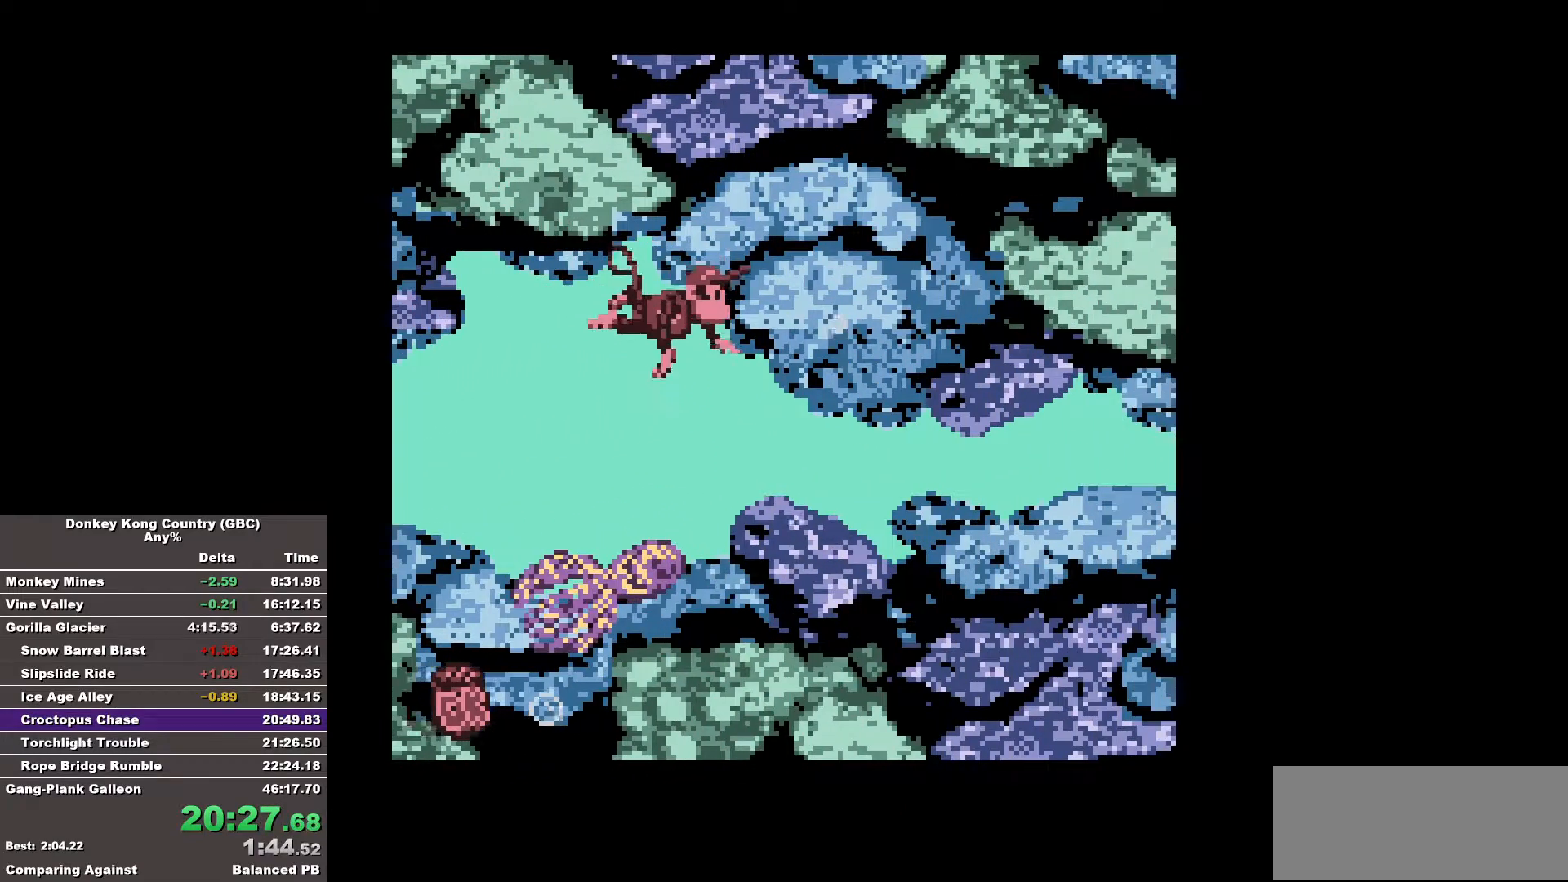
{"buttons": ["DPAD_RIGHT"], "events": []}
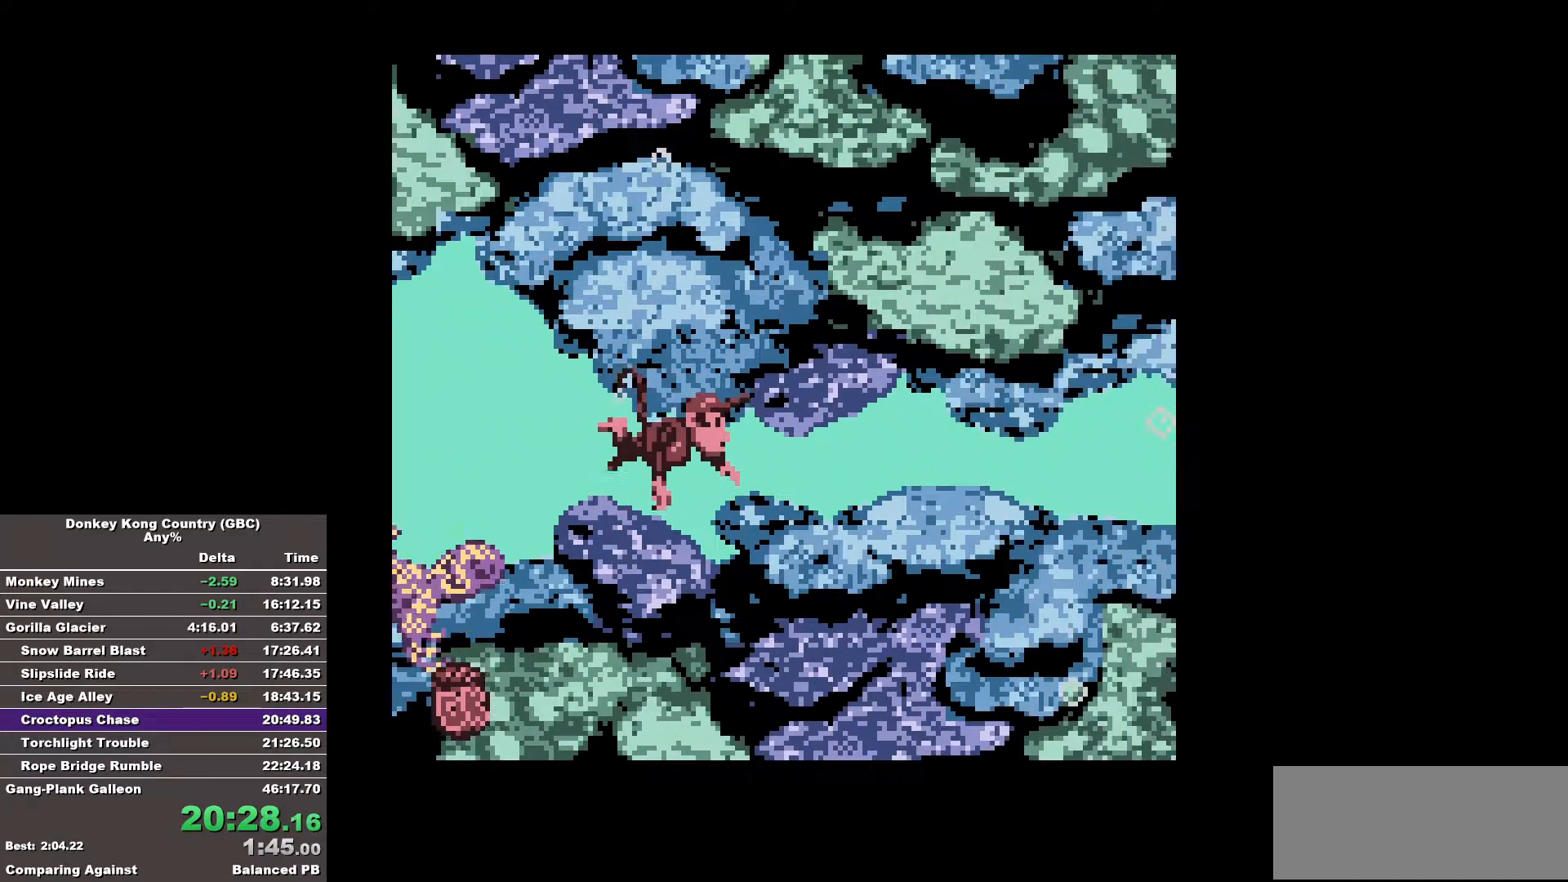
{"buttons": ["DPAD_RIGHT"], "events": []}
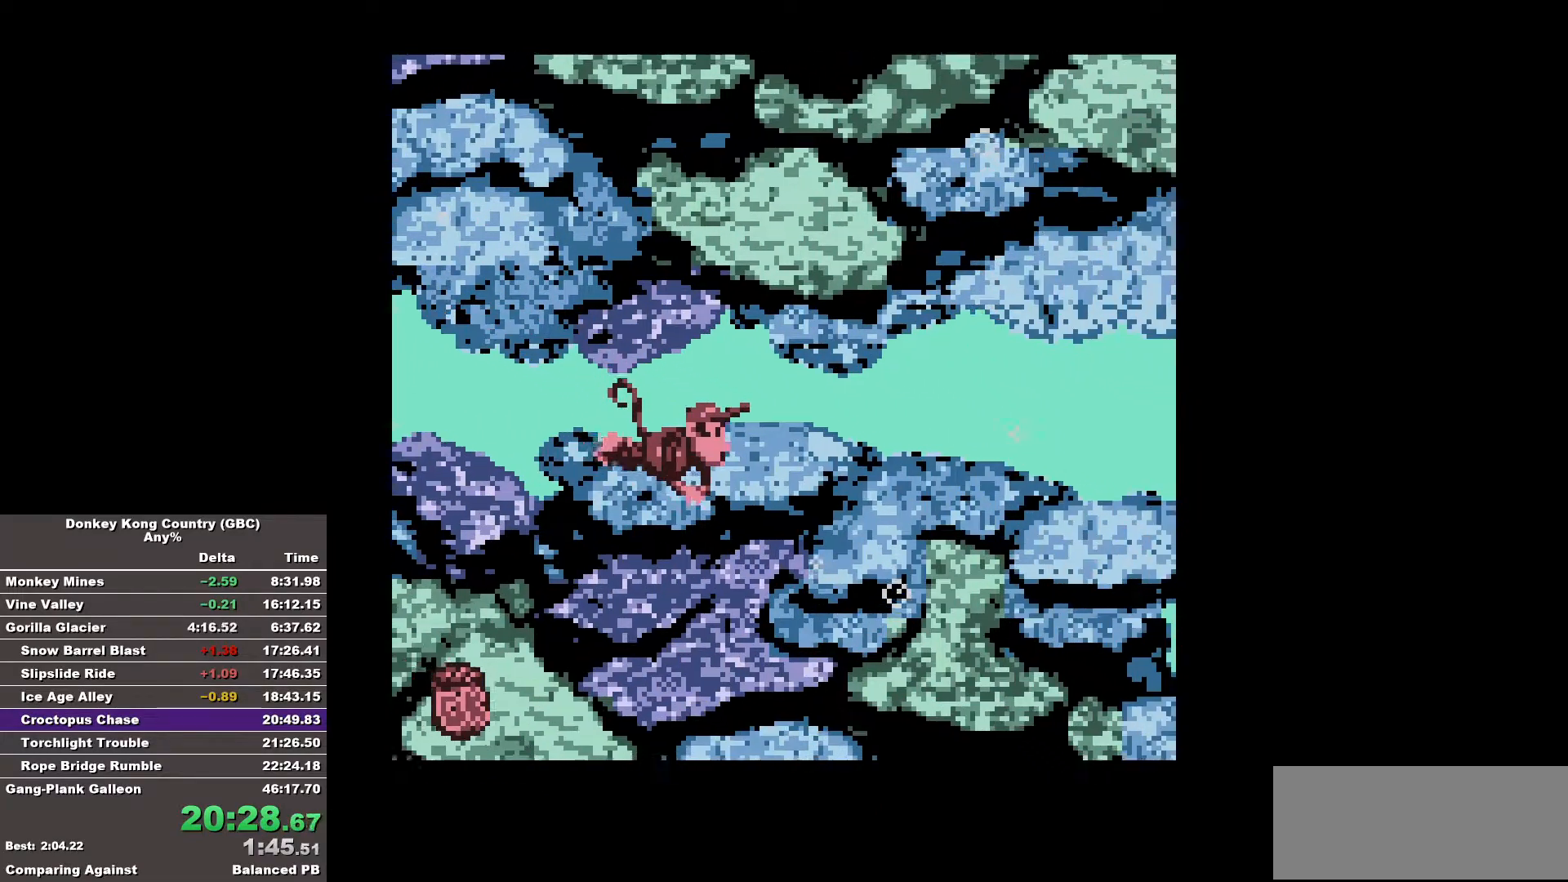
{"buttons": ["DPAD_RIGHT"], "events": []}
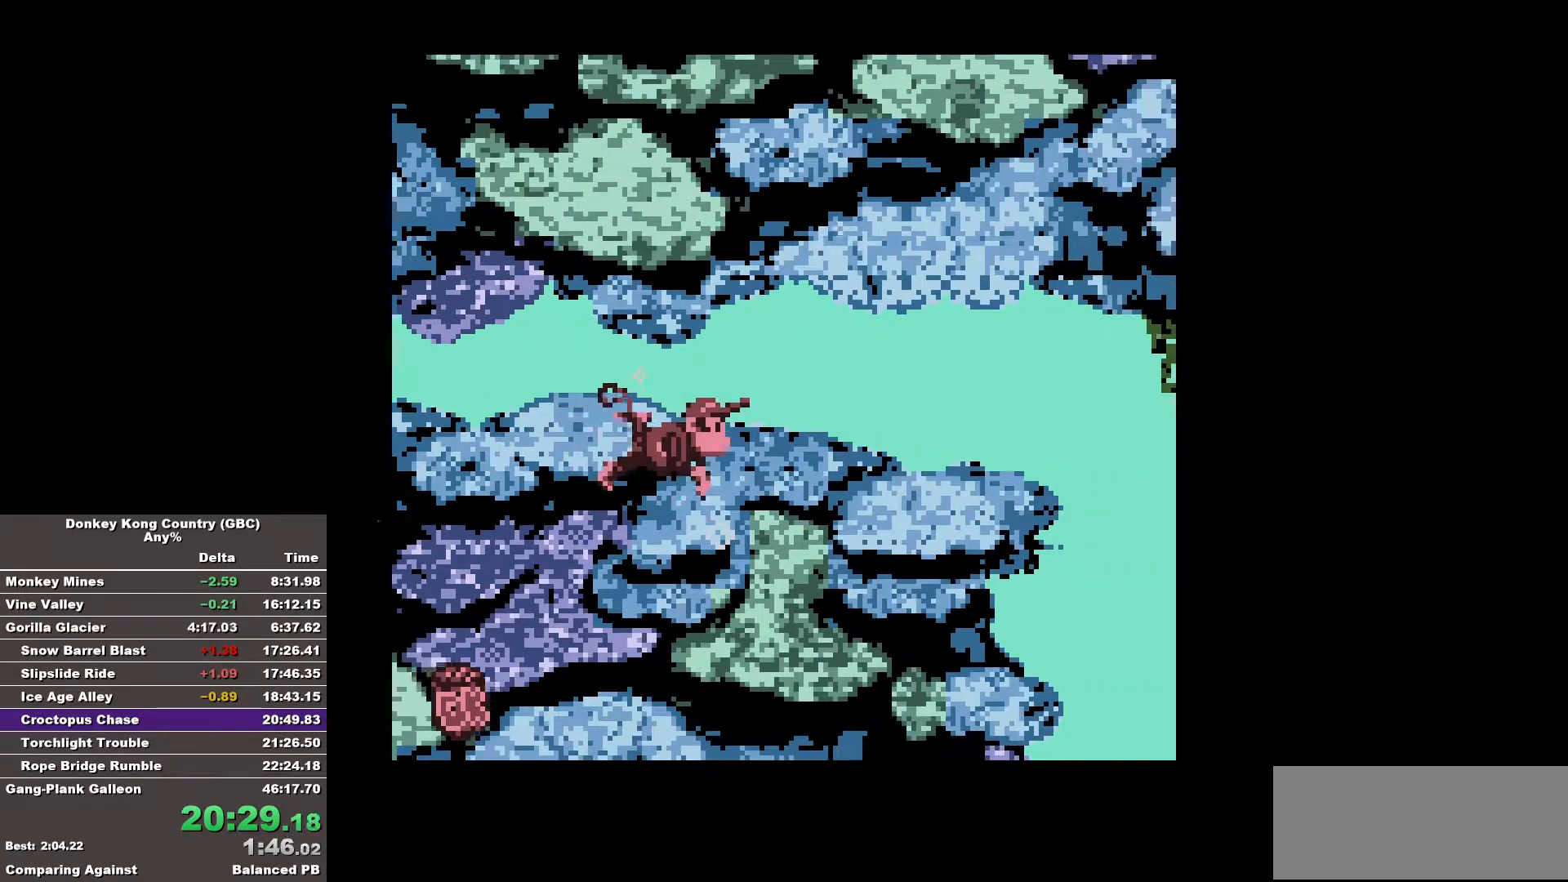
{"buttons": ["DPAD_RIGHT"], "events": []}
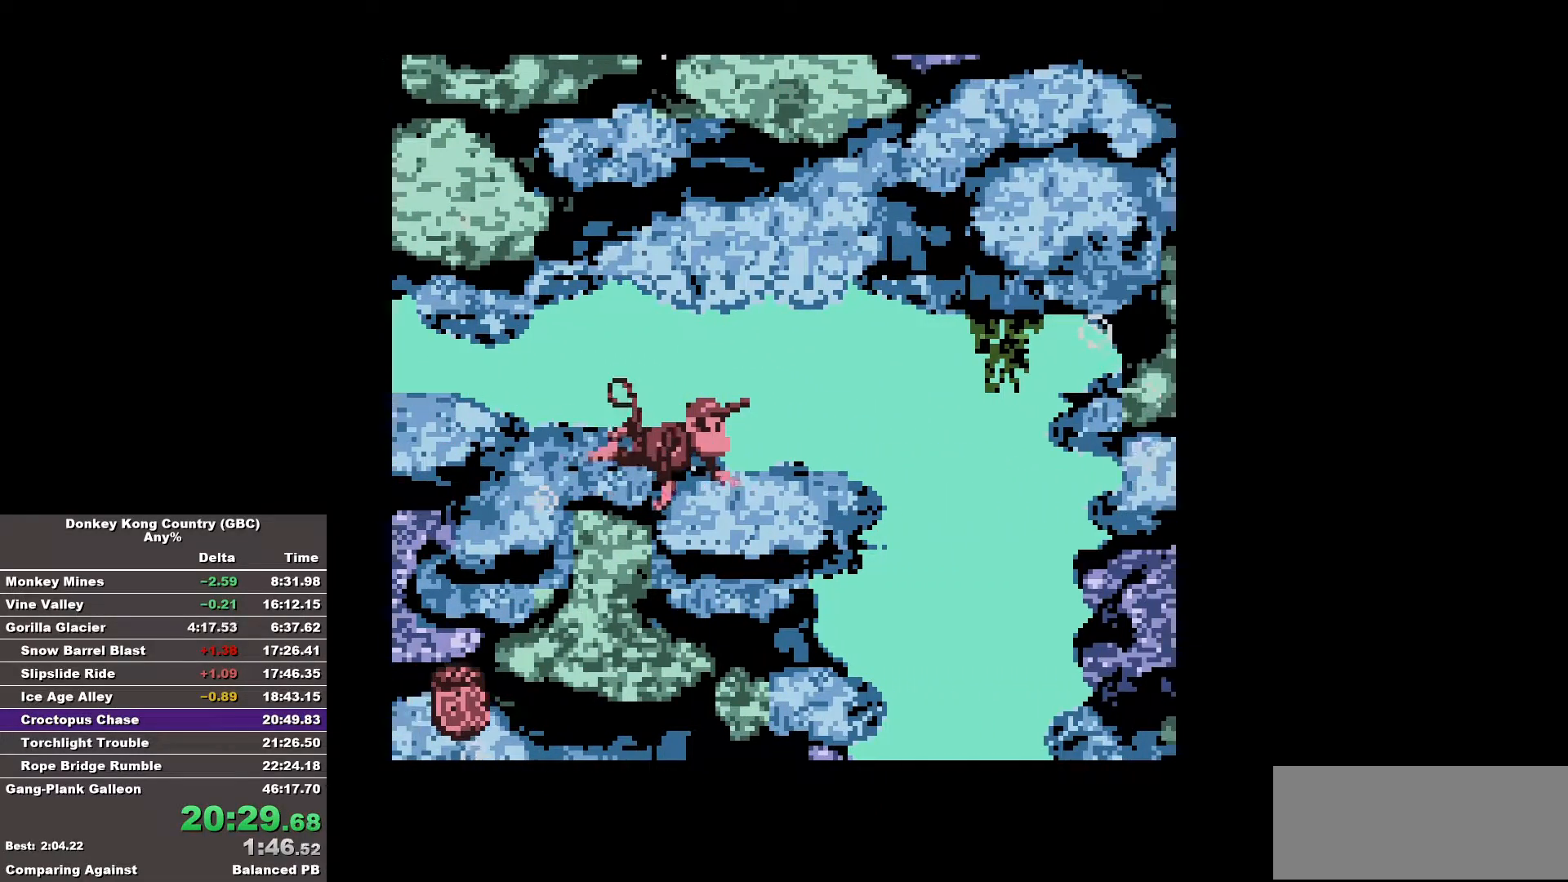
{"buttons": ["DPAD_RIGHT"], "events": []}
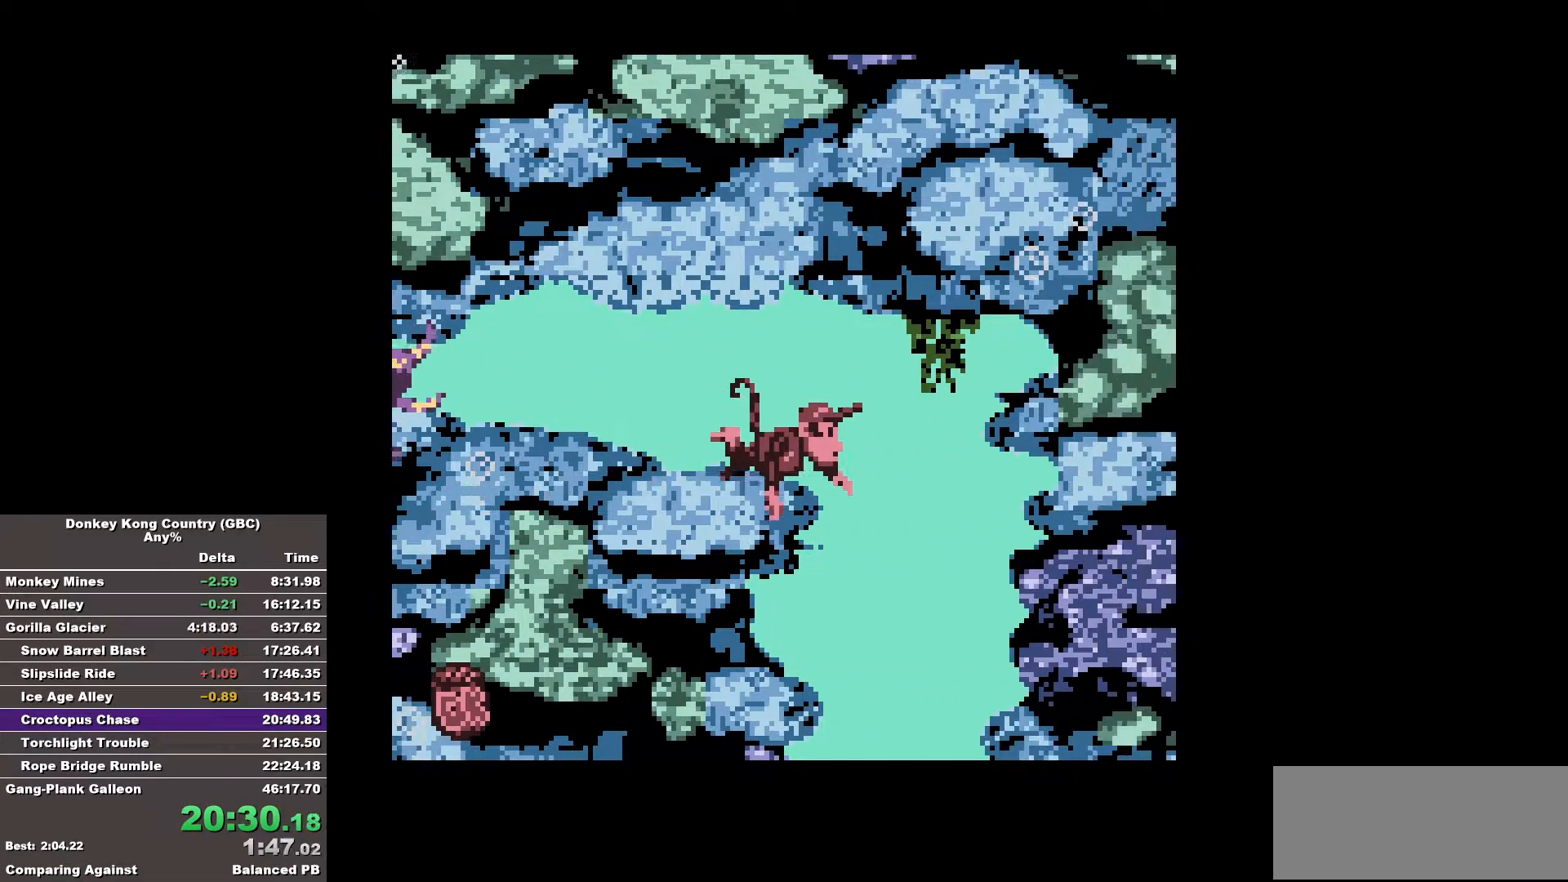
{"buttons": ["DPAD_RIGHT"], "events": []}
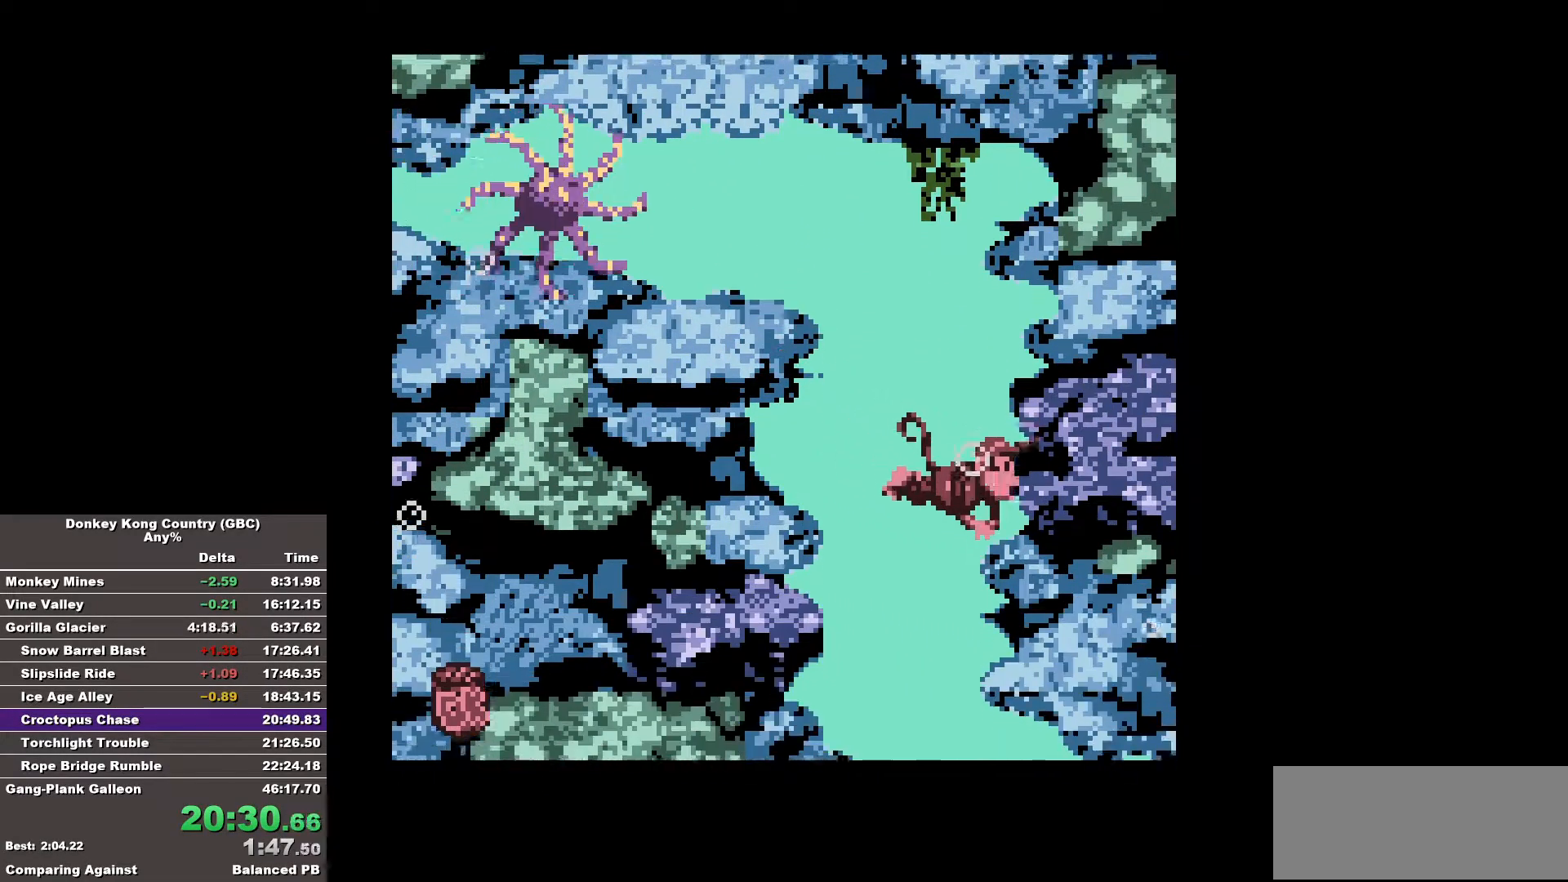
{"buttons": ["DPAD_RIGHT"], "events": []}
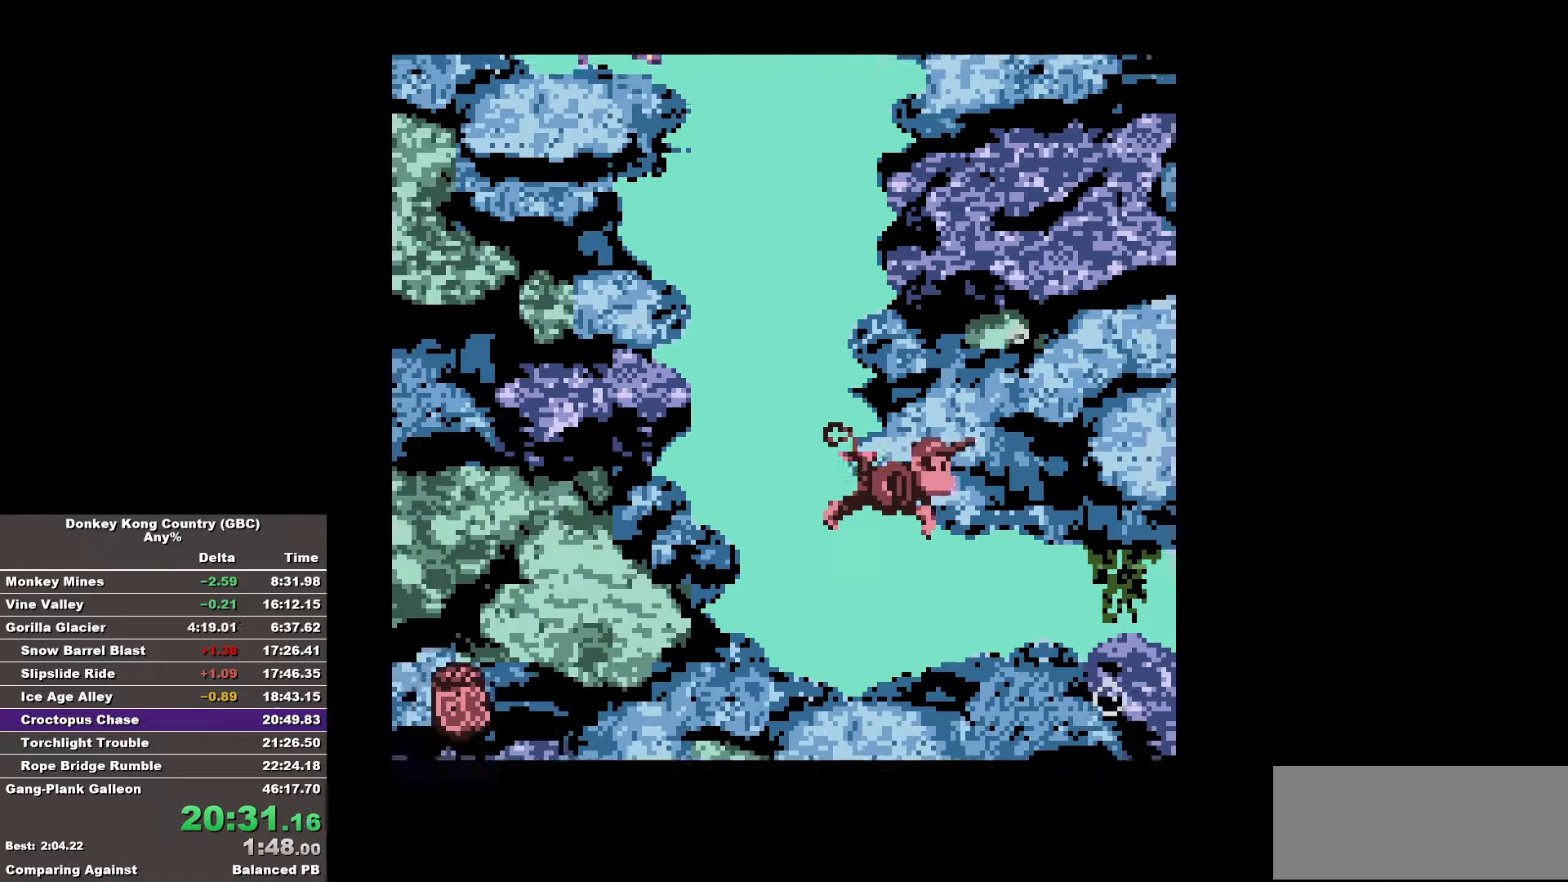
{"buttons": ["DPAD_RIGHT"], "events": []}